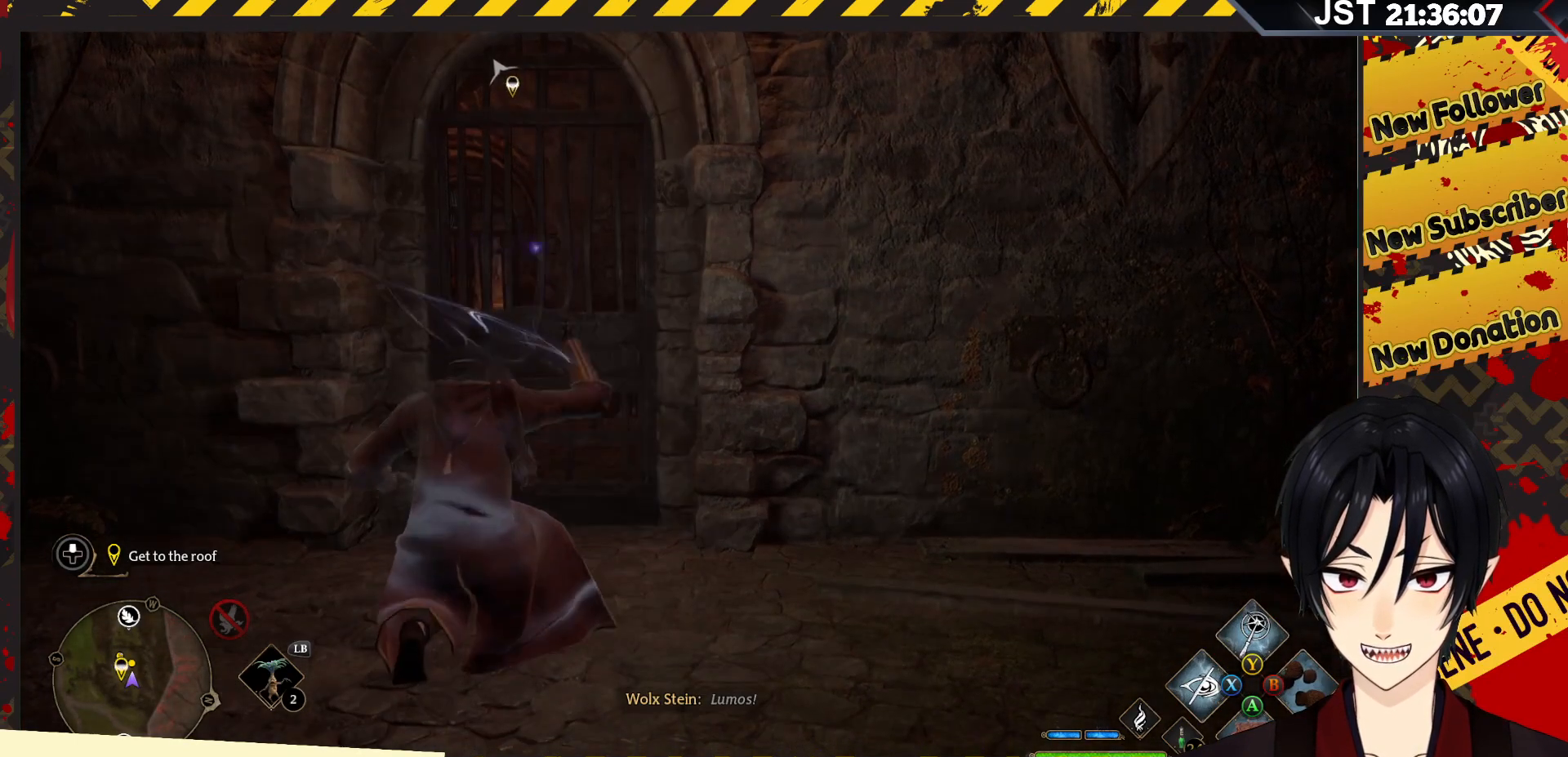
Gameplay with a controller (Xbox layout); each line is a JSON object with the inputs held at the frame after it. "events" lists button and stick changes between this image and that frame as [ms after this image, input, new state], when the widget could be followed in between.
{"buttons": [], "left_stick": "up", "right_stick": "center", "events": [[267, "left_stick", "up"], [283, "R2", "up"]]}
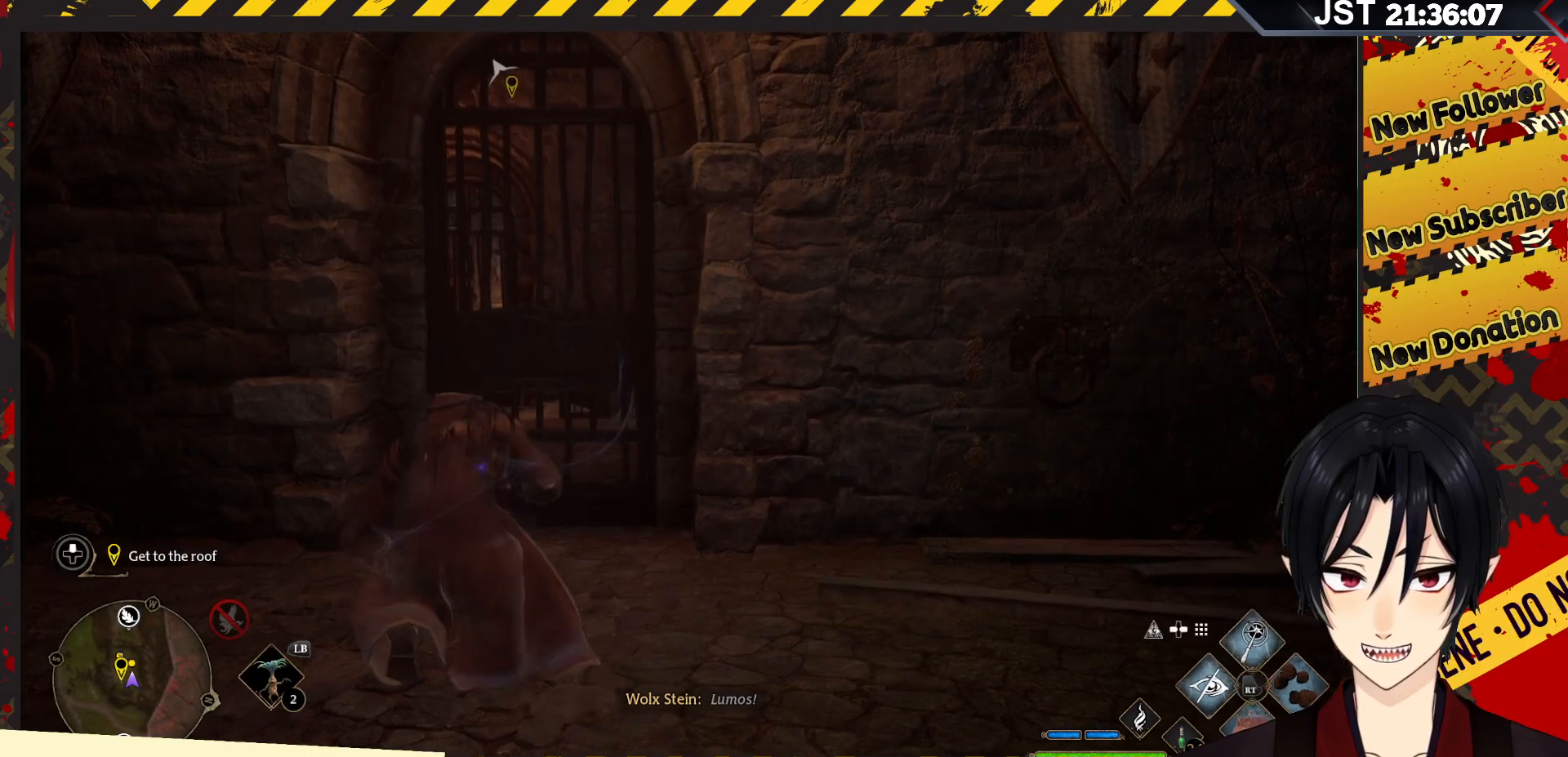
{"buttons": [], "left_stick": "up", "right_stick": "center", "events": []}
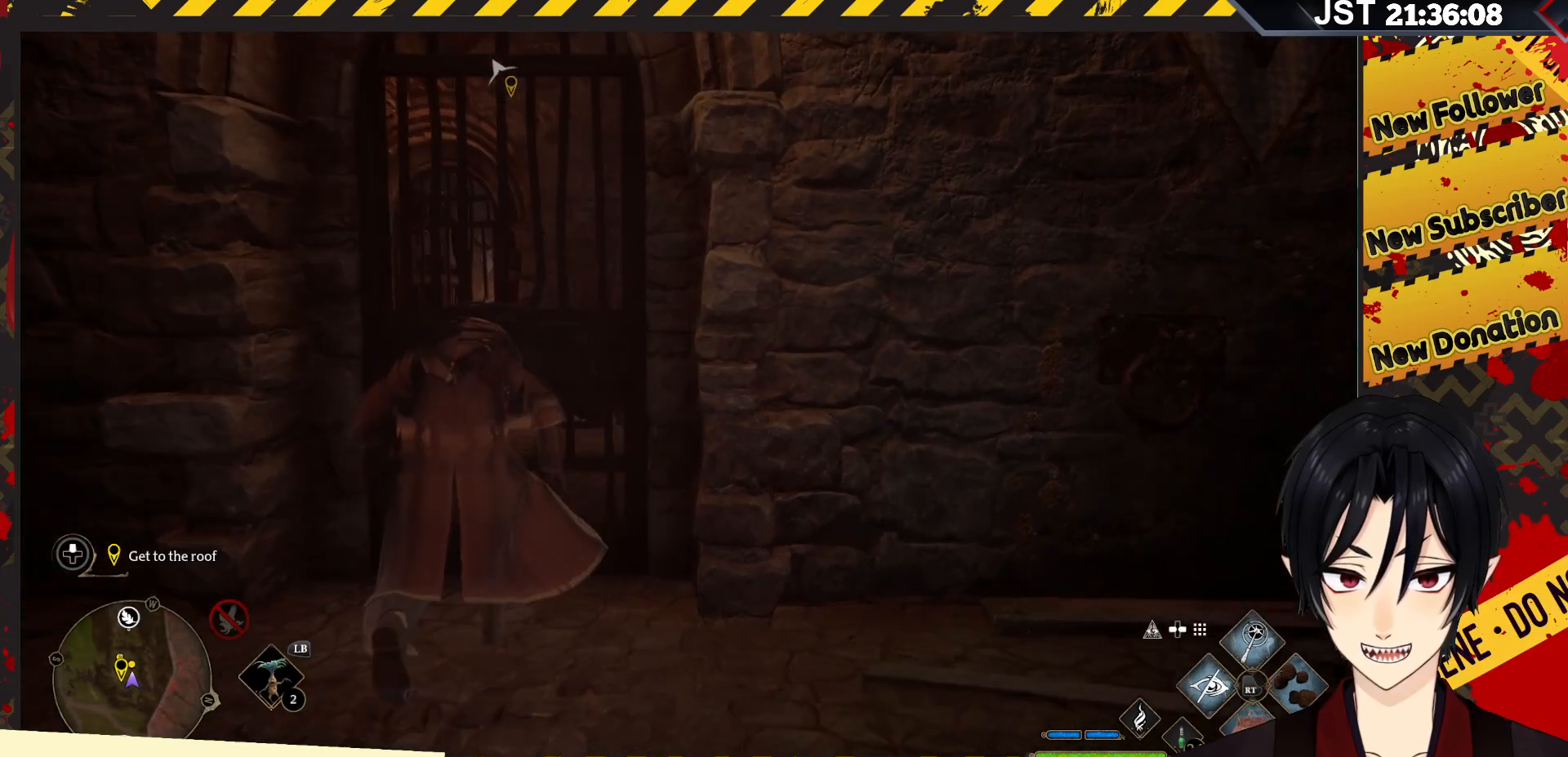
{"buttons": [], "left_stick": "up", "right_stick": "center", "events": []}
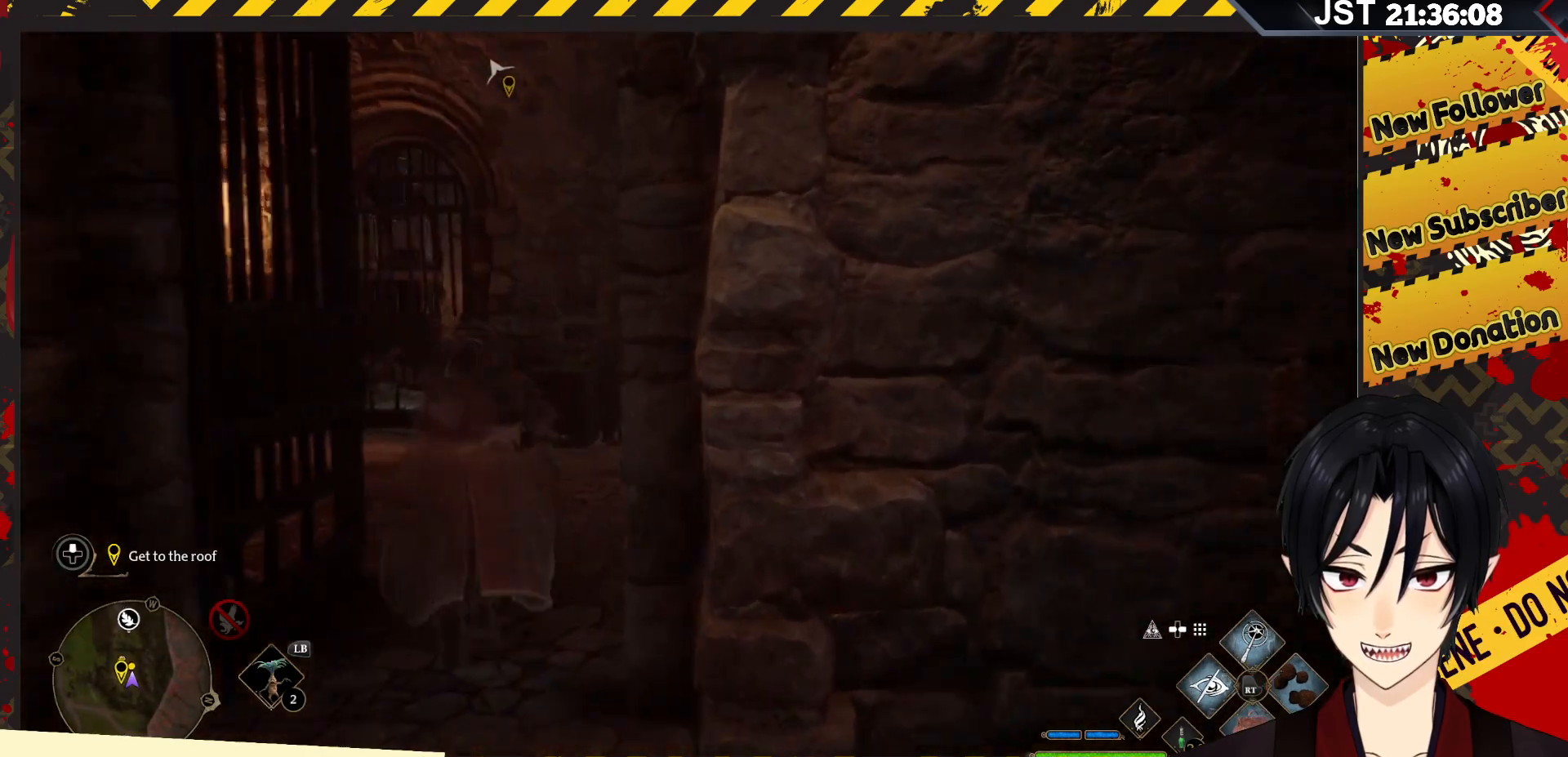
{"buttons": [], "left_stick": "up", "right_stick": "center", "events": []}
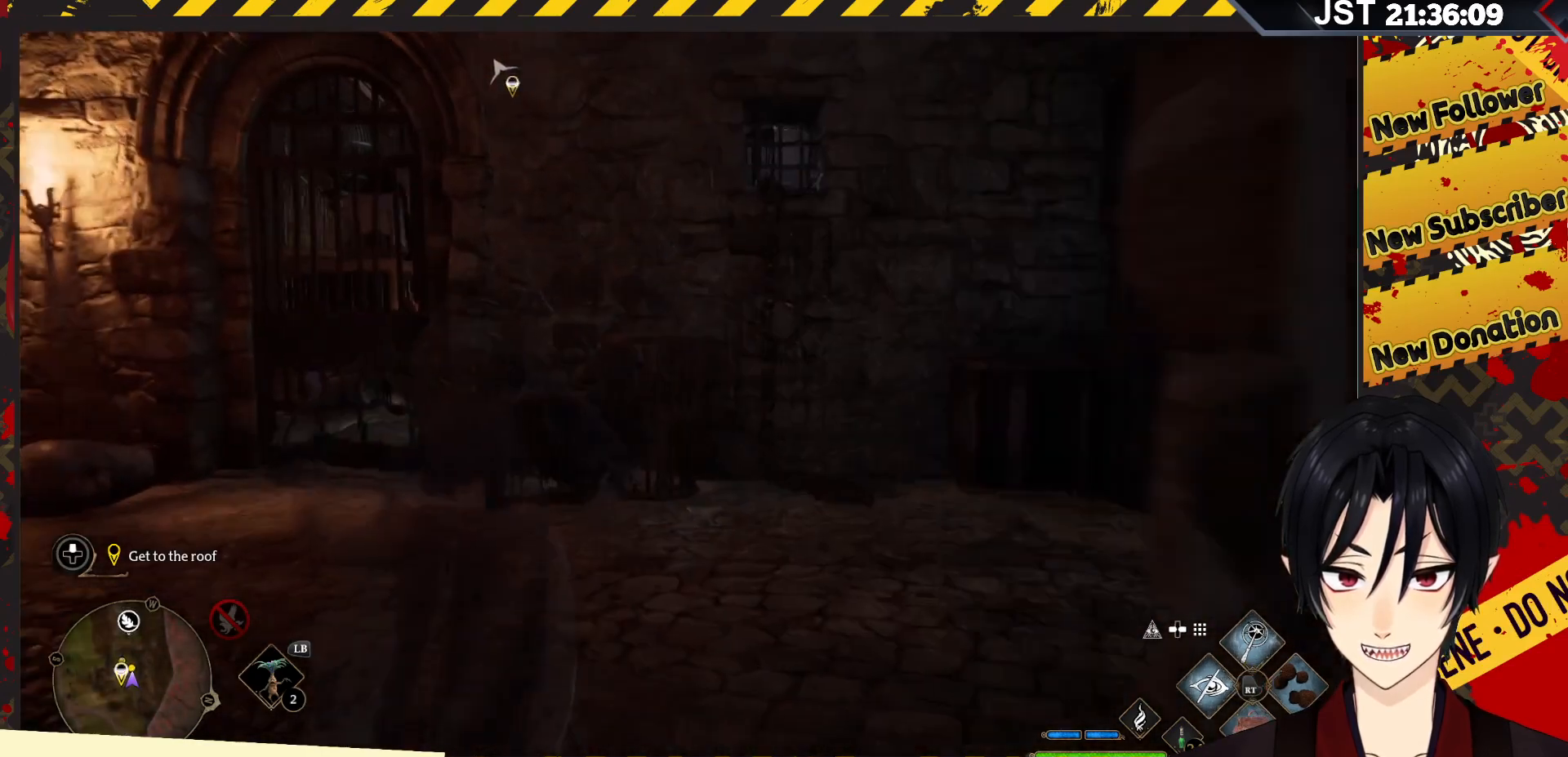
{"buttons": [], "left_stick": "center", "right_stick": "left", "events": [[167, "left_stick", "center"], [350, "right_stick", "left"]]}
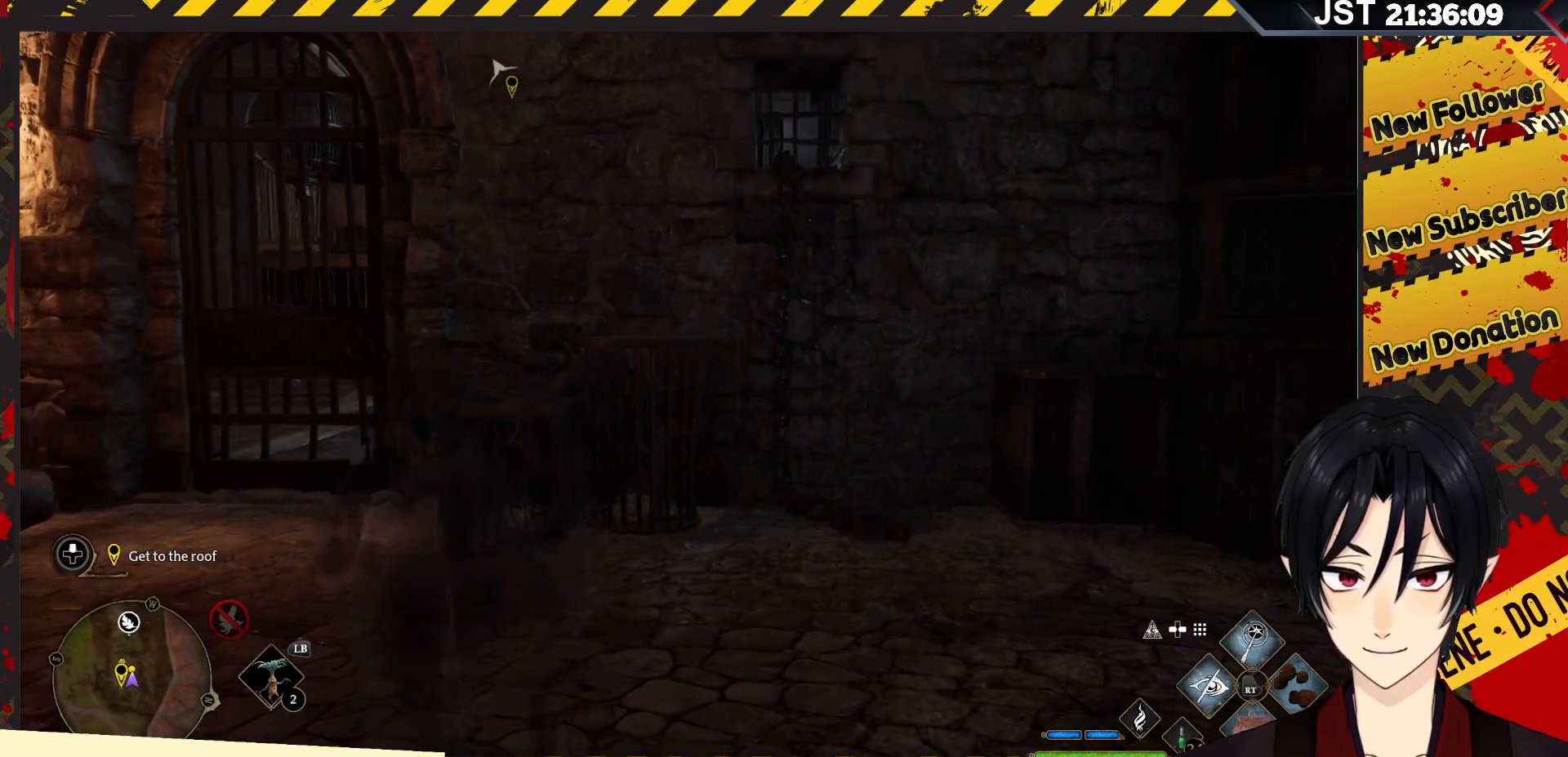
{"buttons": [], "left_stick": "up", "right_stick": "left", "events": [[467, "left_stick", "up"]]}
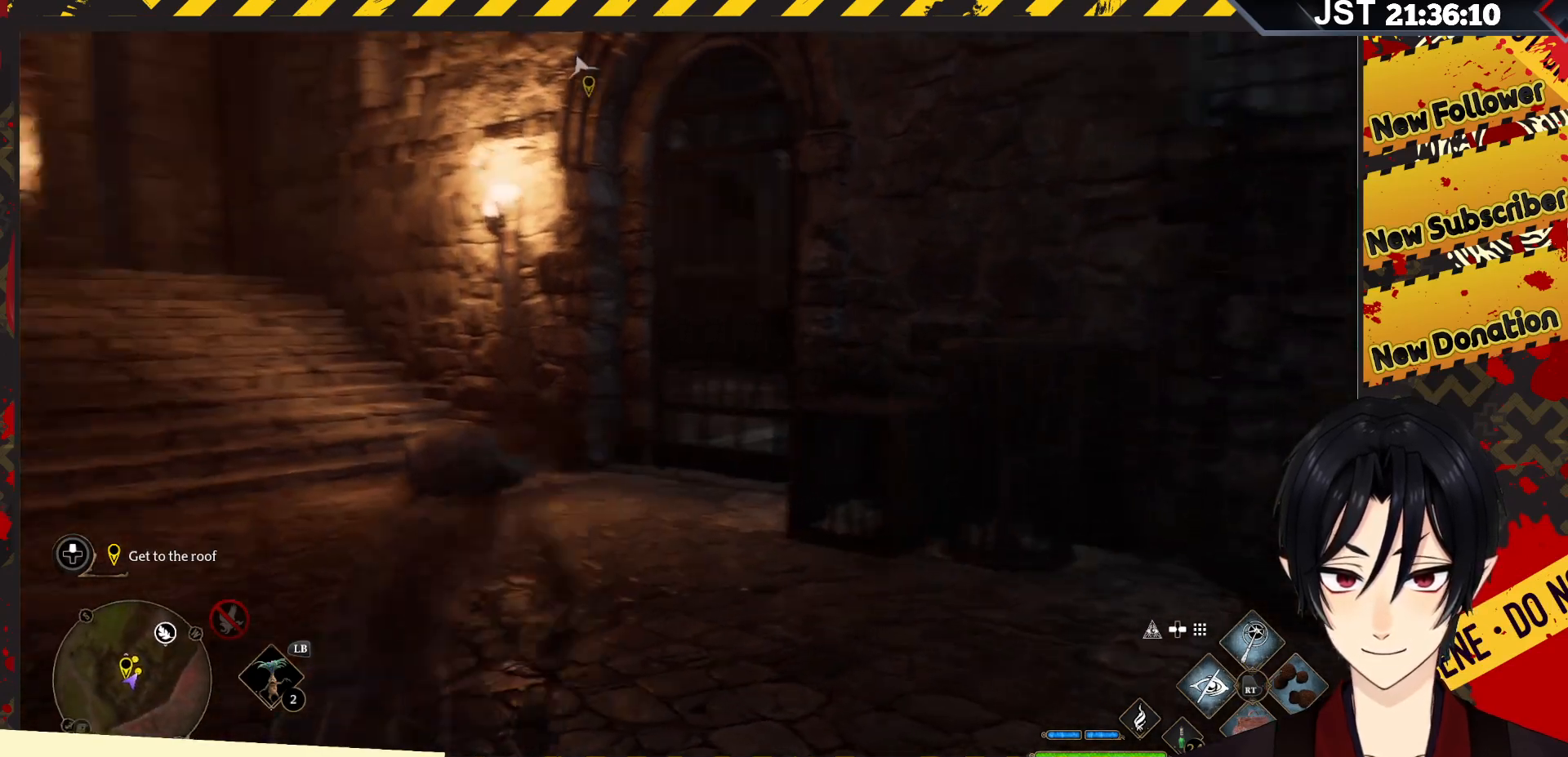
{"buttons": [], "left_stick": "up-left", "right_stick": "center", "events": [[83, "right_stick", "center"], [467, "left_stick", "up-left"]]}
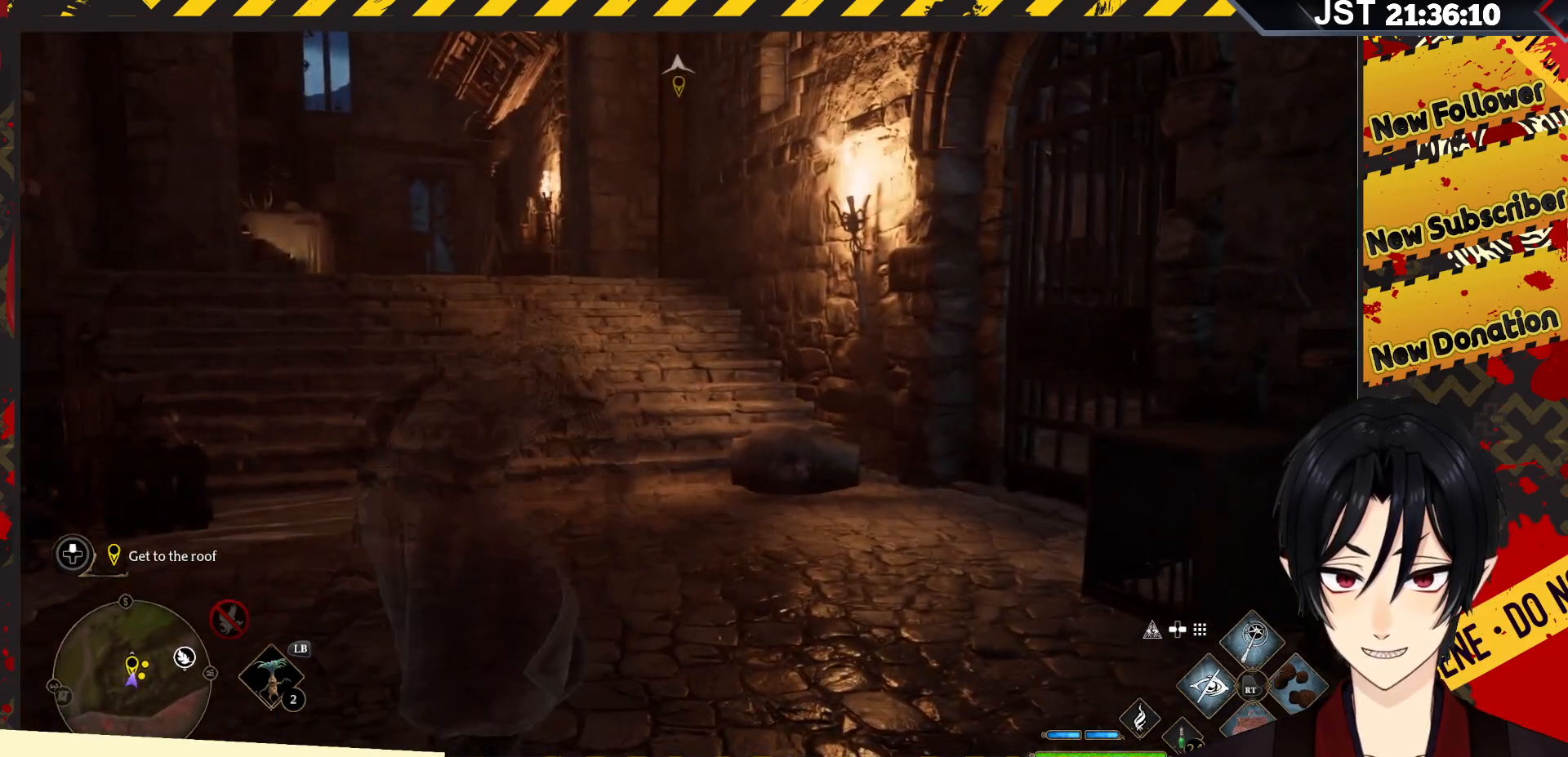
{"buttons": [], "left_stick": "up", "right_stick": "right", "events": [[100, "left_stick", "up"], [183, "right_stick", "right"]]}
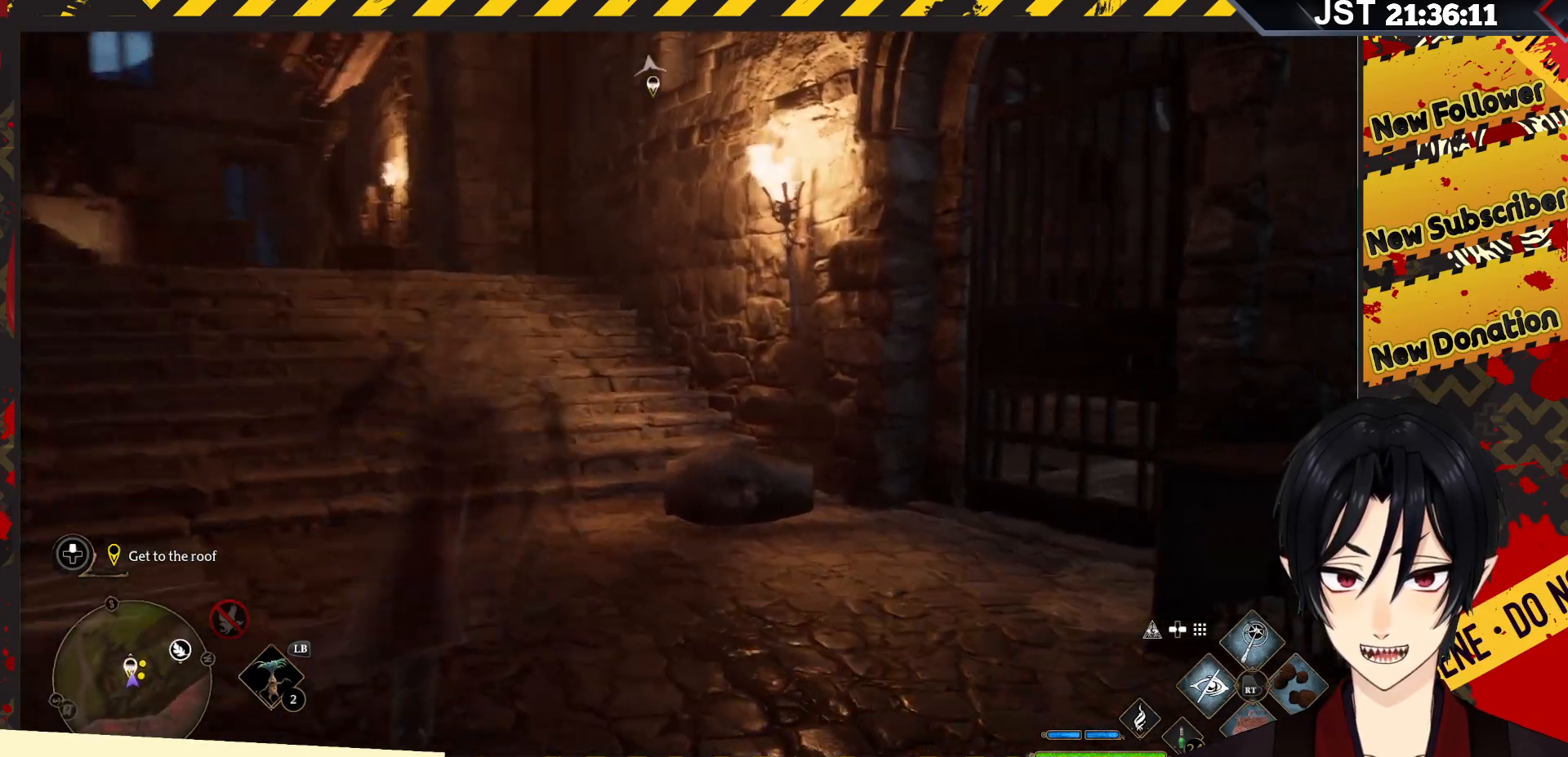
{"buttons": [], "left_stick": "up", "right_stick": "center", "events": [[383, "right_stick", "center"]]}
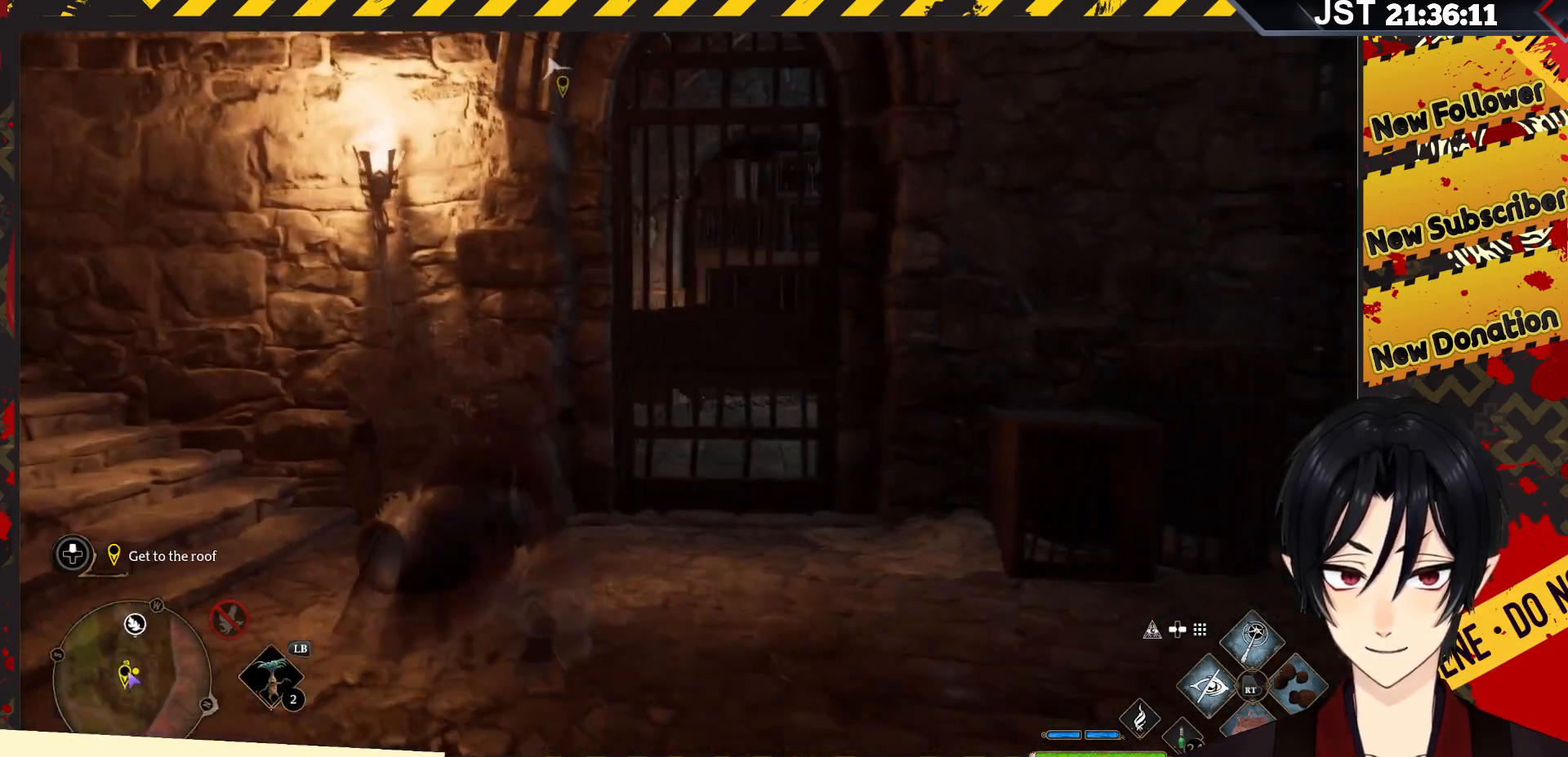
{"buttons": [], "left_stick": "up-right", "right_stick": "center", "events": [[133, "left_stick", "up-right"]]}
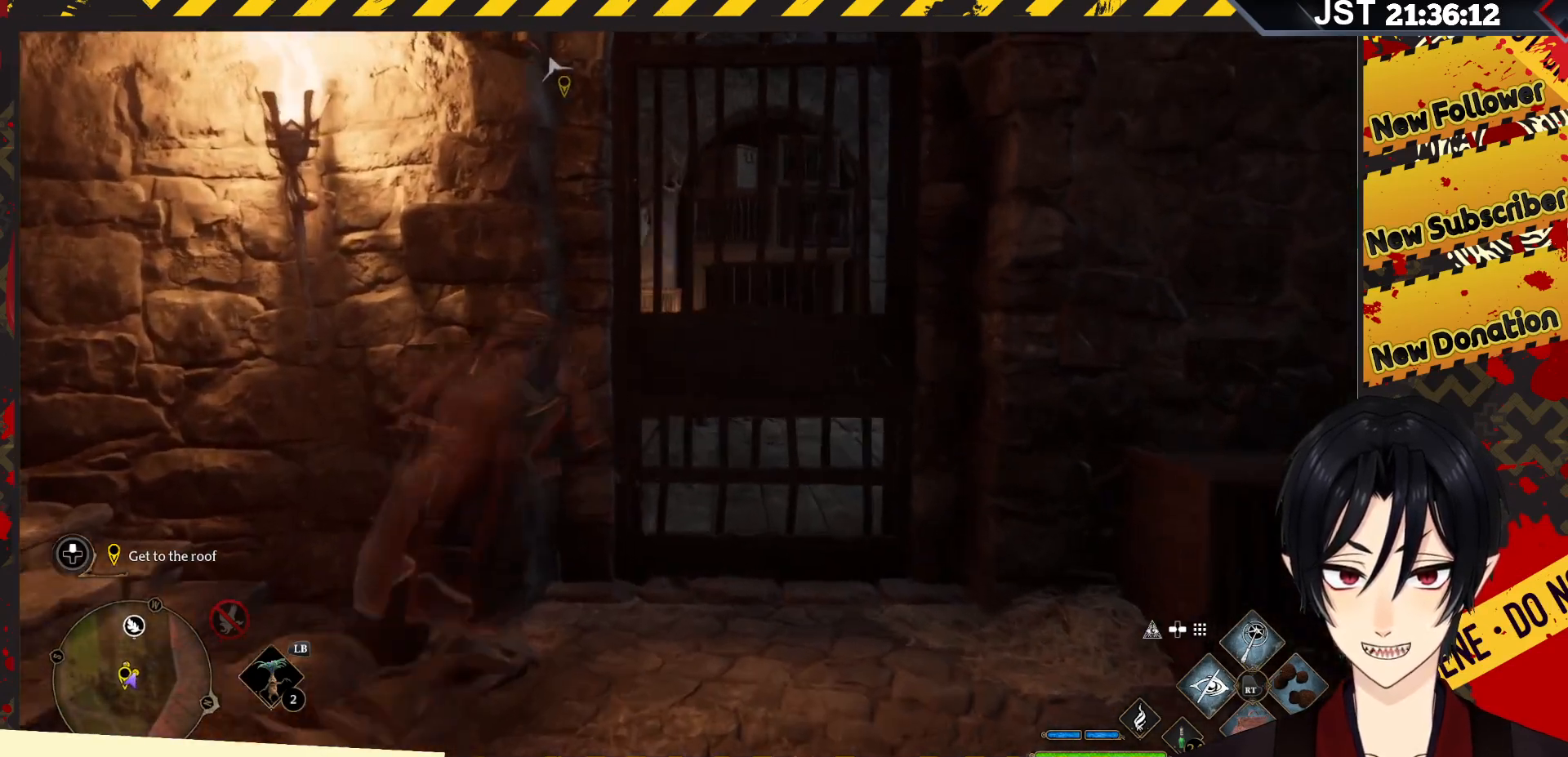
{"buttons": [], "left_stick": "up-right", "right_stick": "center", "events": []}
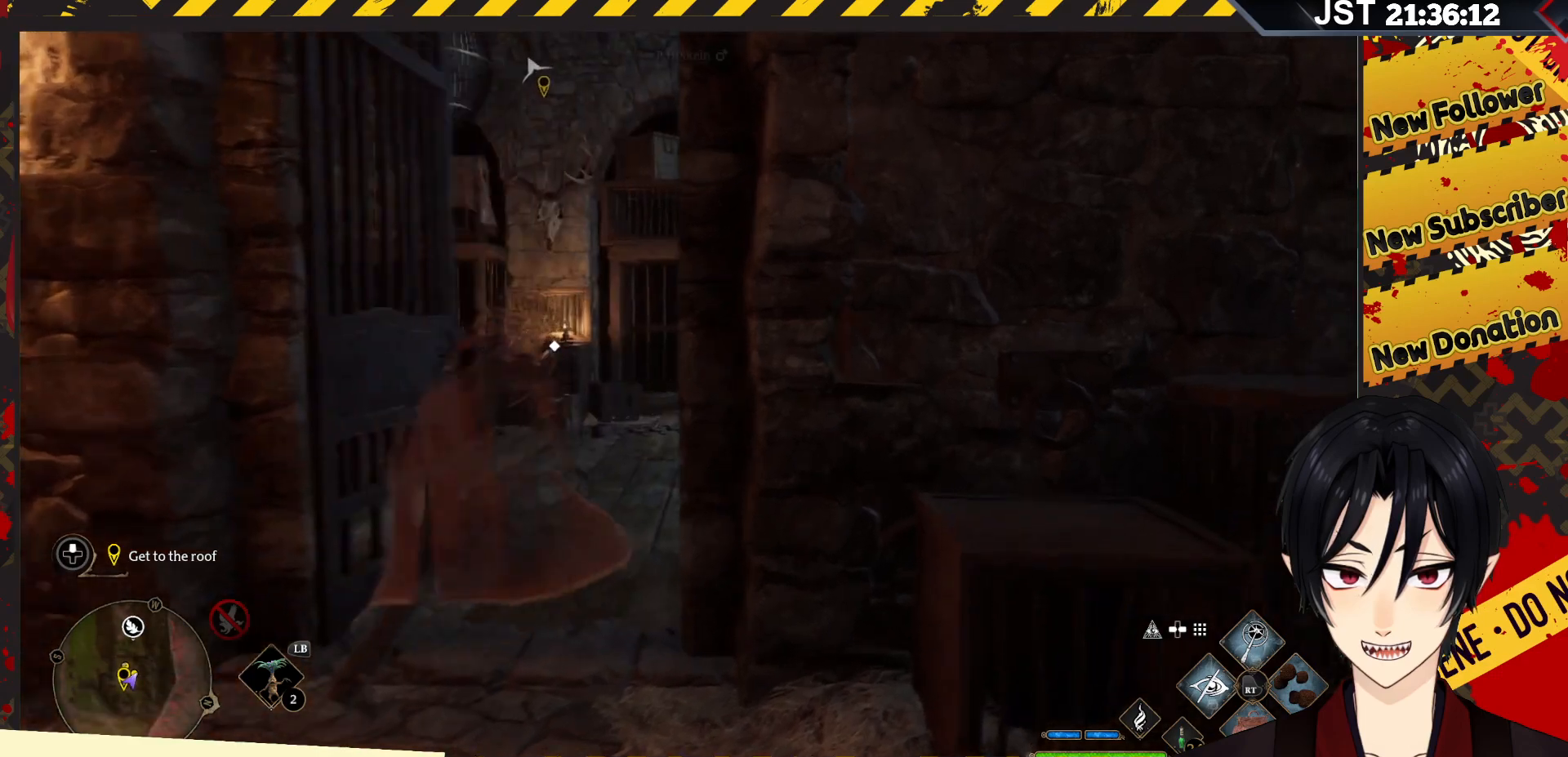
{"buttons": [], "left_stick": "up", "right_stick": "center", "events": [[217, "left_stick", "up"]]}
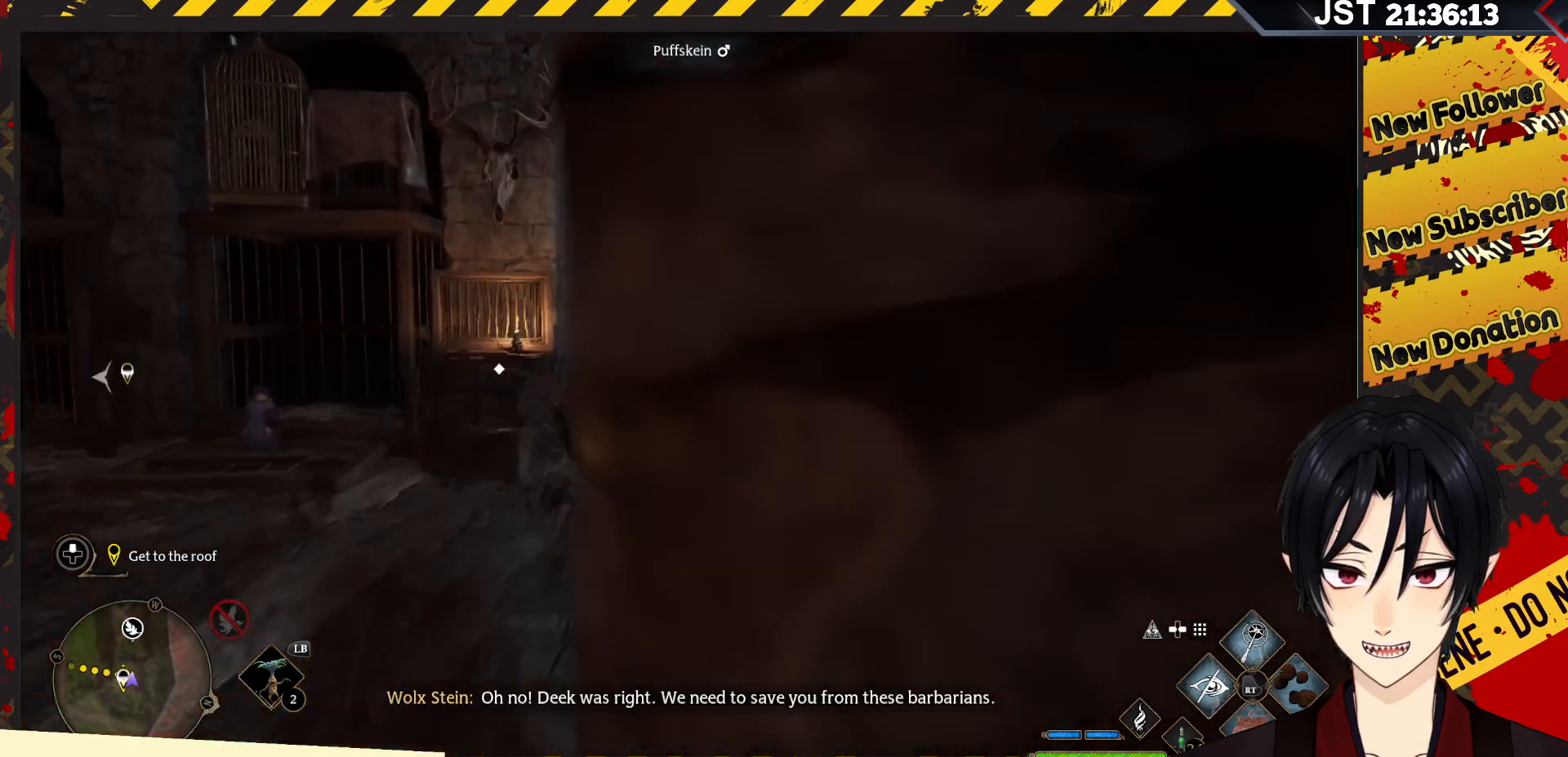
{"buttons": [], "left_stick": "center", "right_stick": "center", "events": [[83, "left_stick", "center"]]}
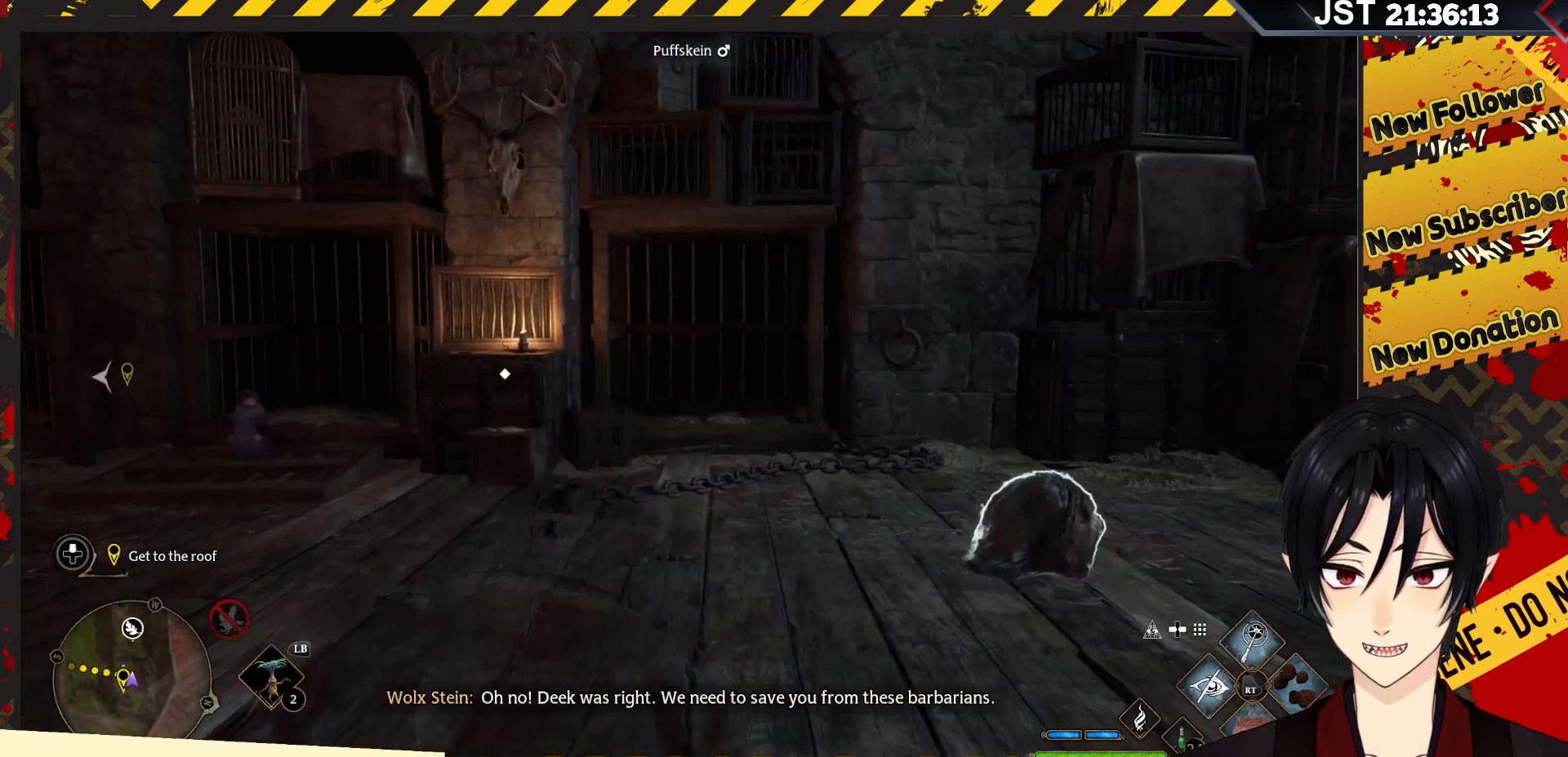
{"buttons": [], "left_stick": "center", "right_stick": "center", "events": []}
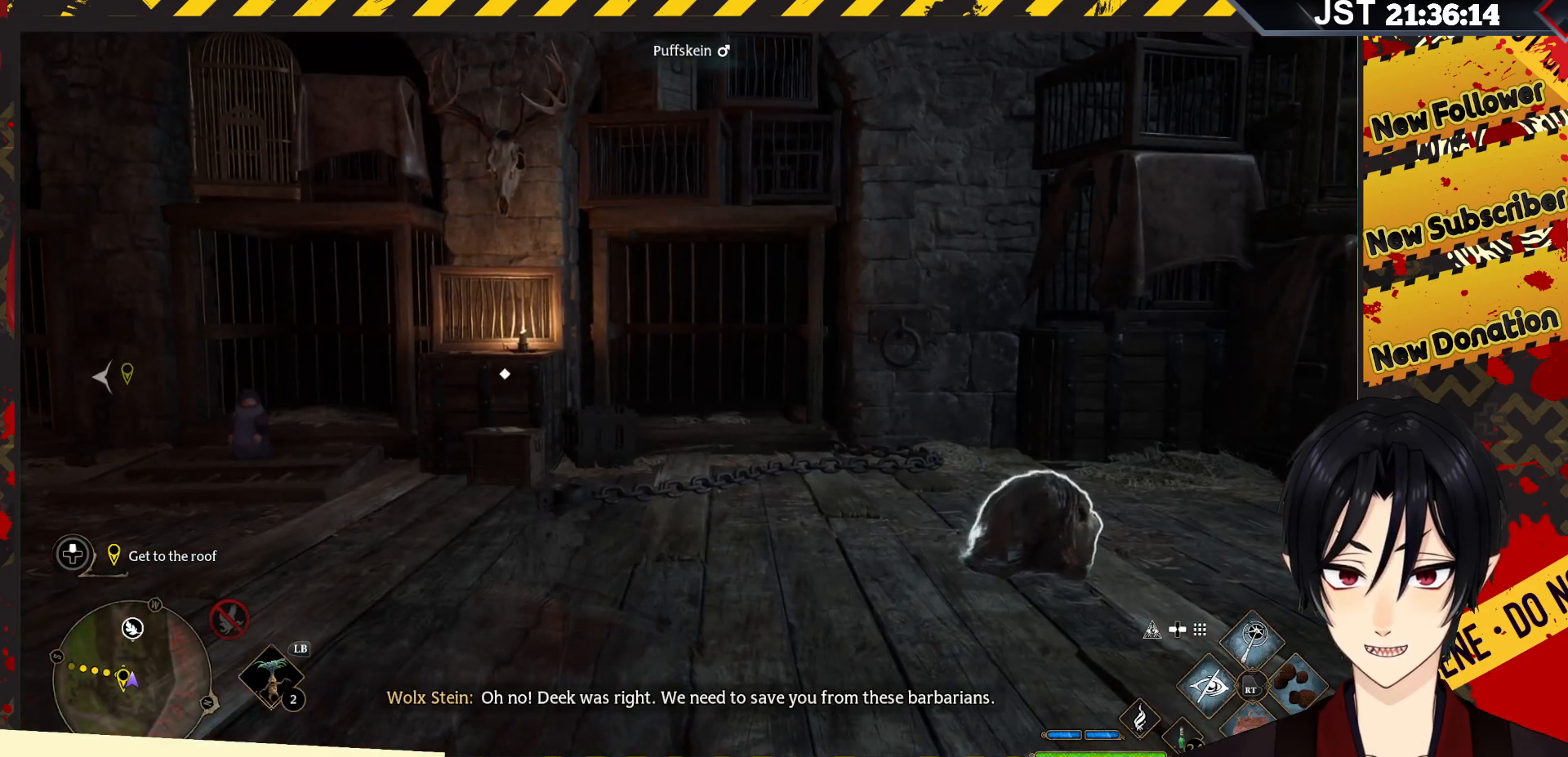
{"buttons": [], "left_stick": "center", "right_stick": "left", "events": [[283, "right_stick", "left"]]}
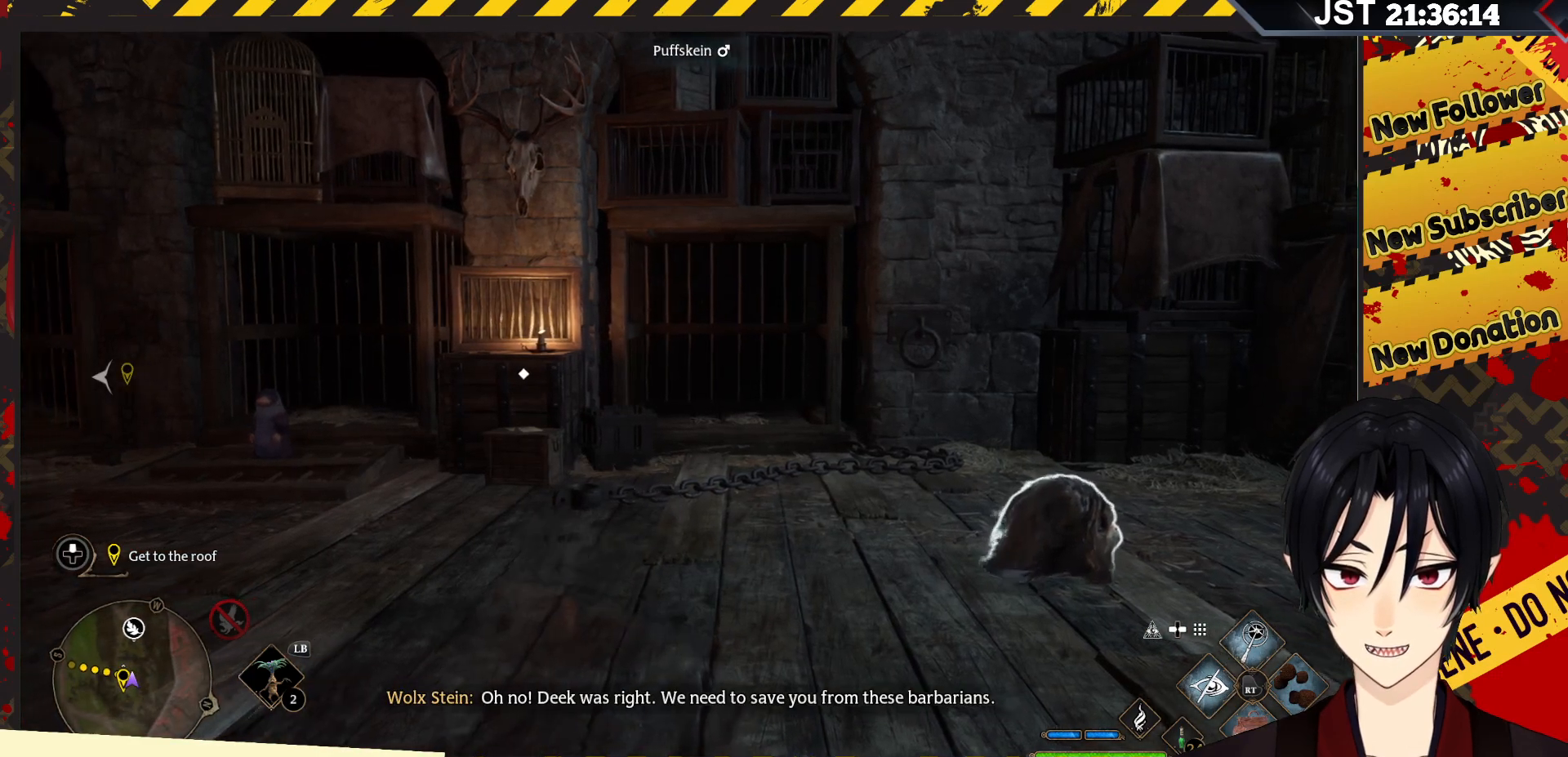
{"buttons": [], "left_stick": "center", "right_stick": "center", "events": [[450, "right_stick", "center"]]}
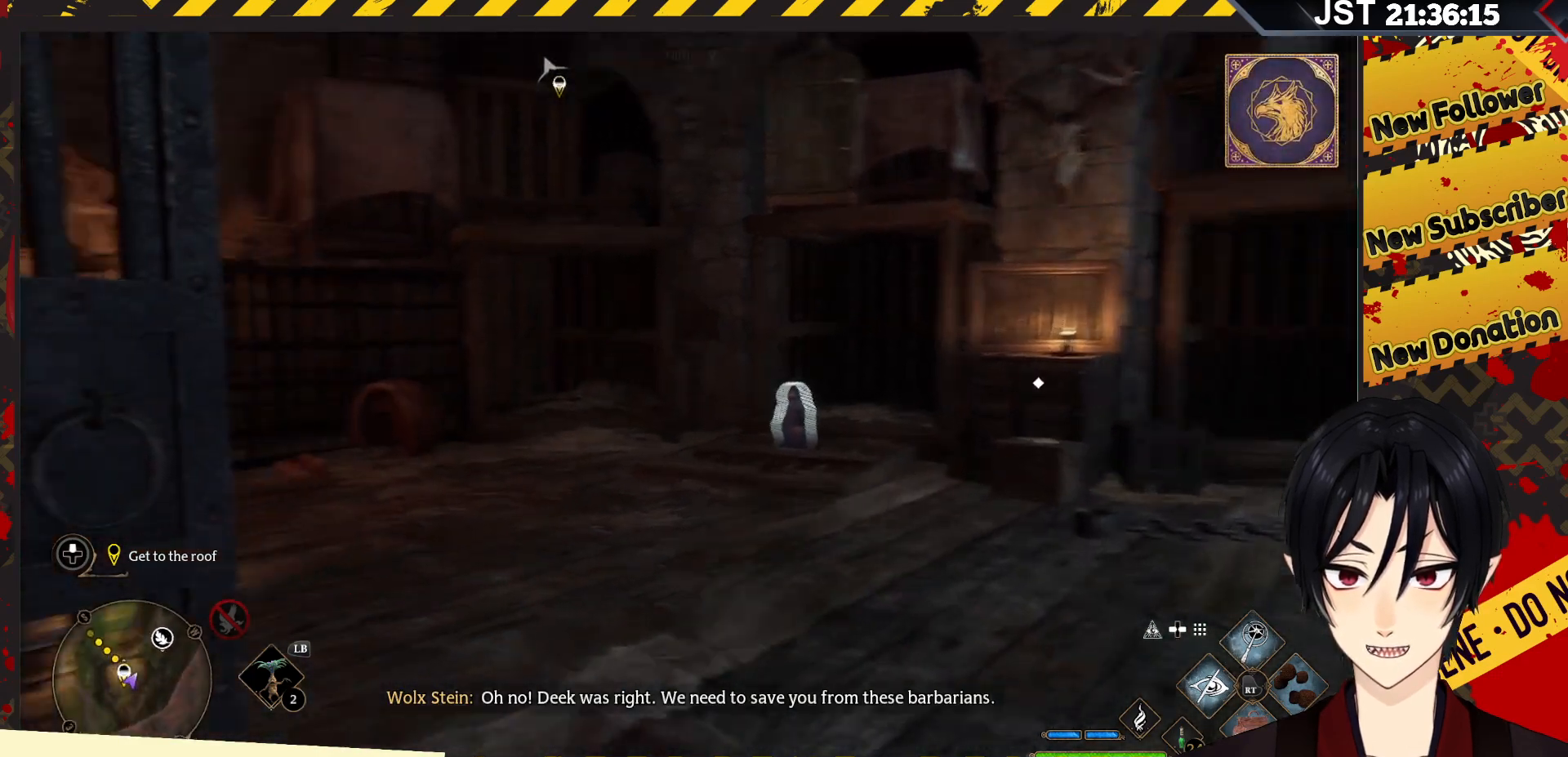
{"buttons": [], "left_stick": "center", "right_stick": "center", "events": []}
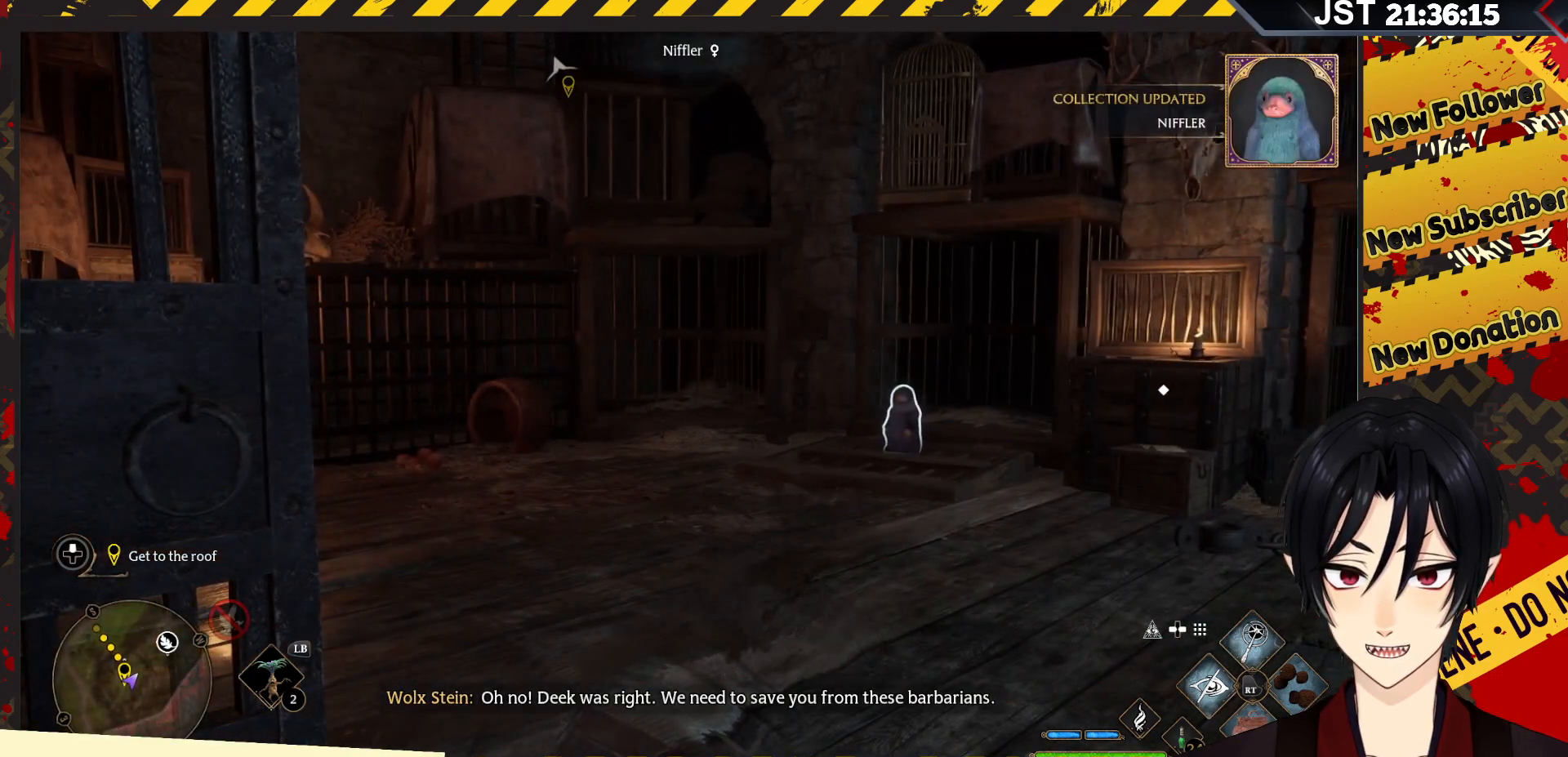
{"buttons": [], "left_stick": "center", "right_stick": "center", "events": []}
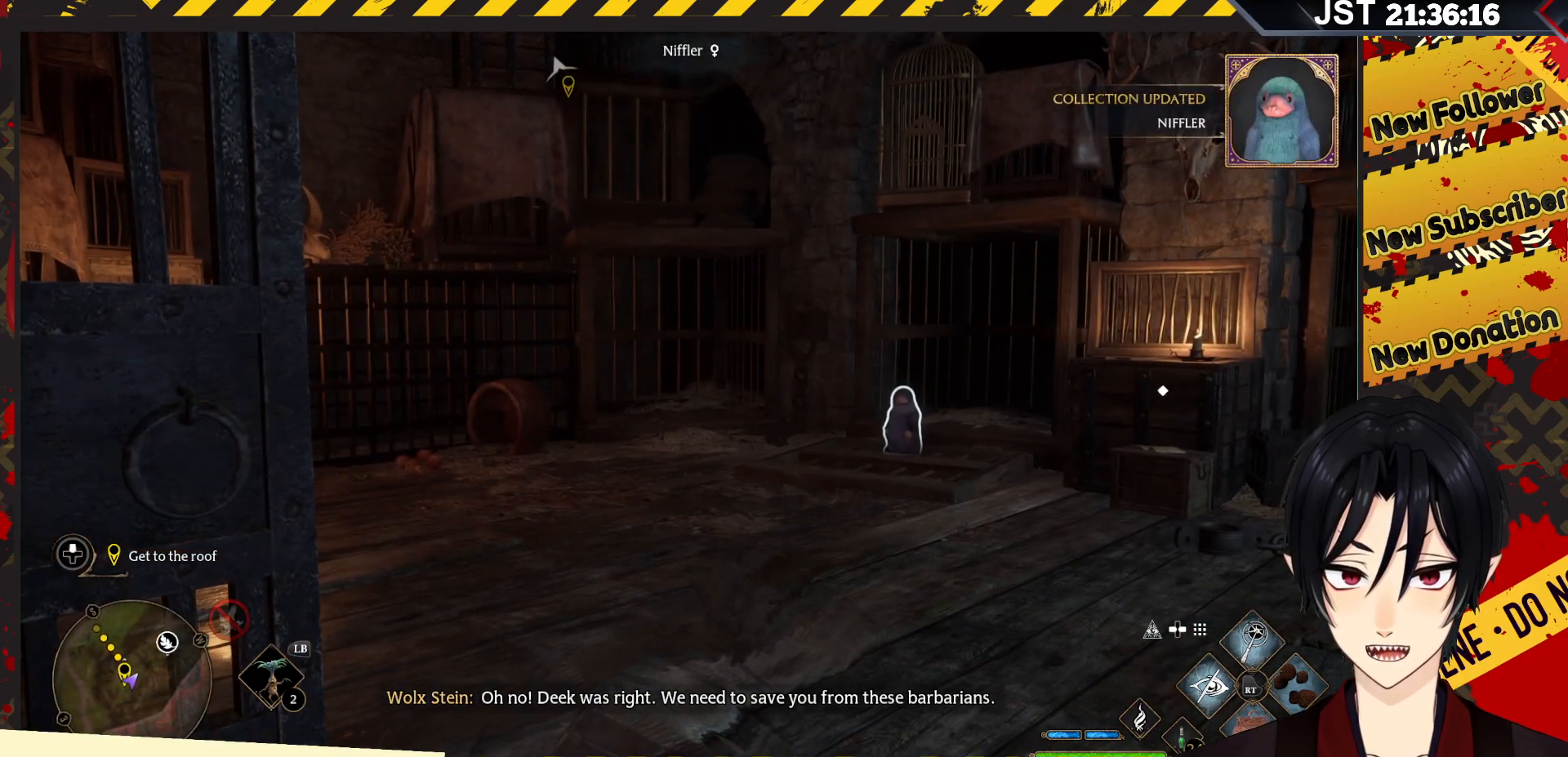
{"buttons": [], "left_stick": "center", "right_stick": "center", "events": []}
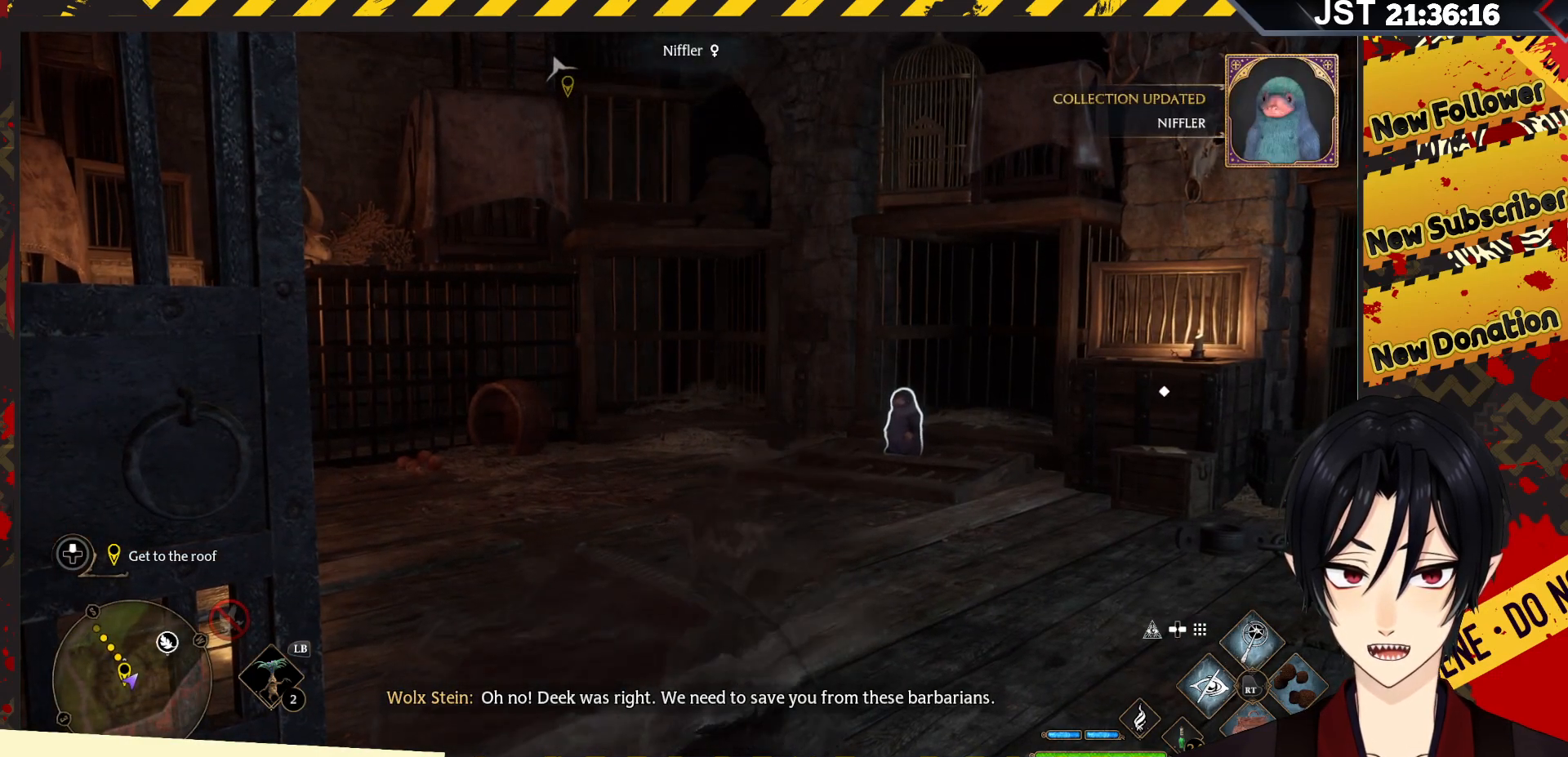
{"buttons": ["R2"], "left_stick": "center", "right_stick": "center", "events": [[317, "R2", "down"]]}
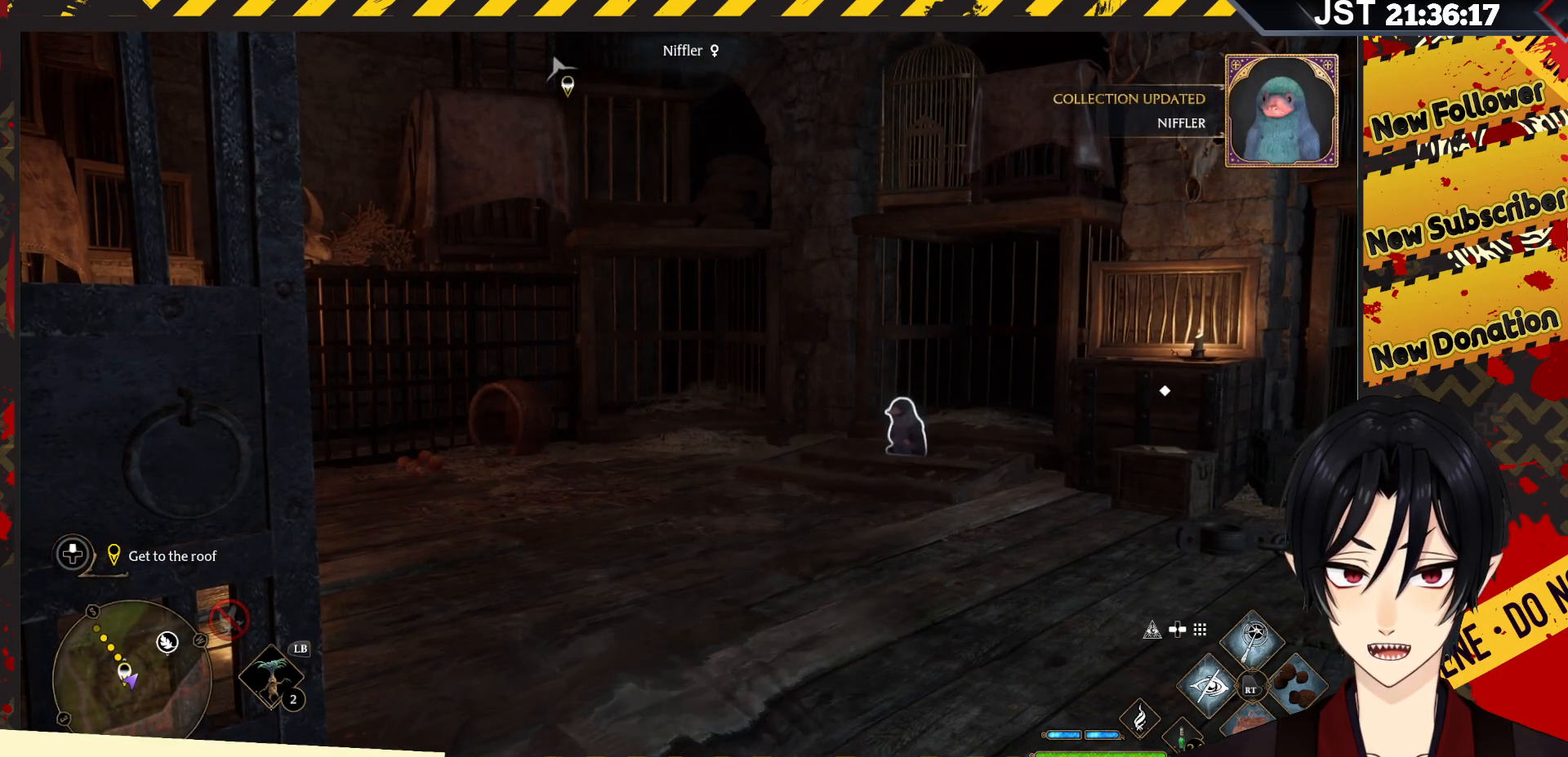
{"buttons": ["R2"], "left_stick": "center", "right_stick": "center", "events": []}
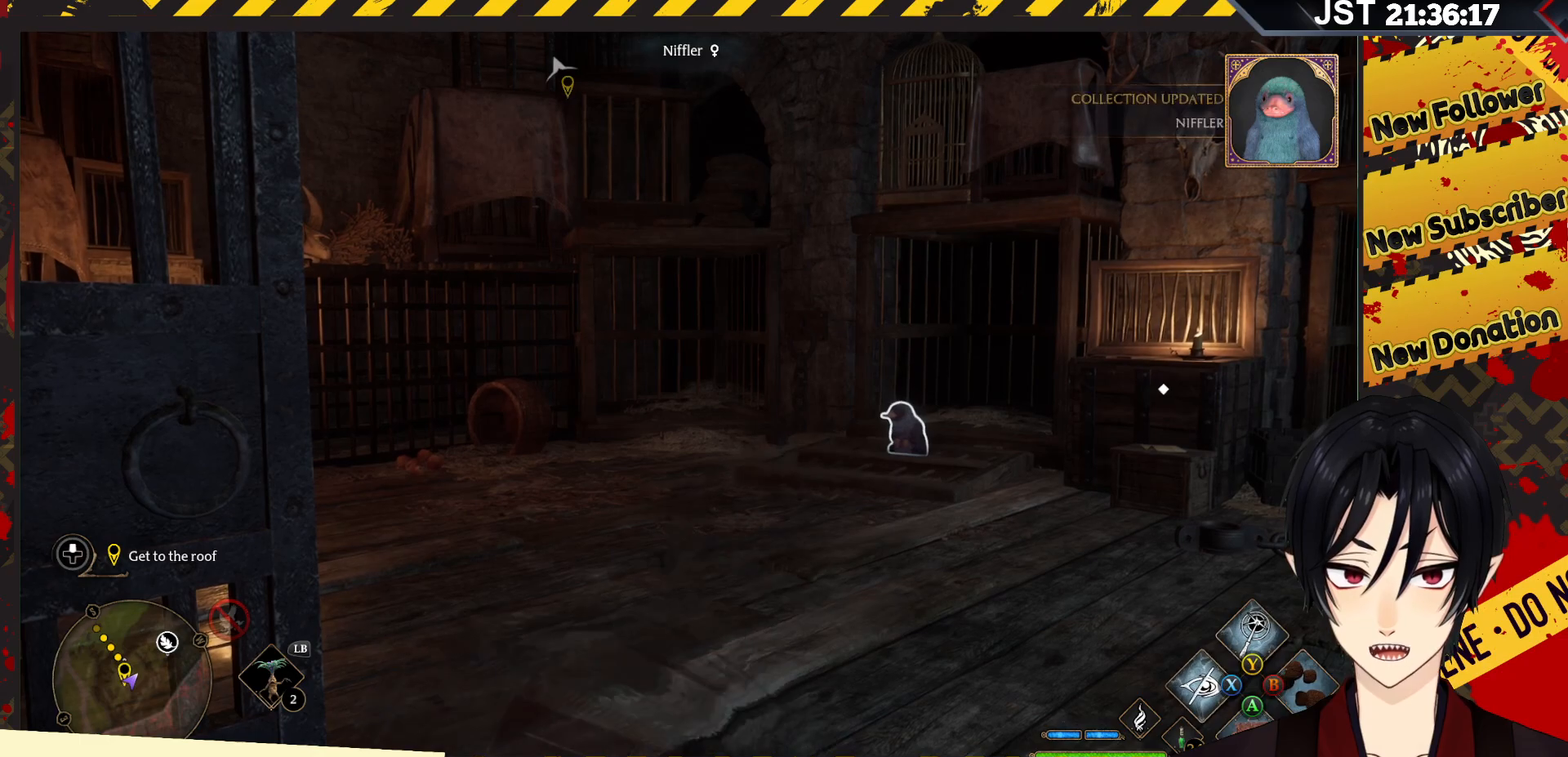
{"buttons": ["R2"], "left_stick": "center", "right_stick": "center", "events": []}
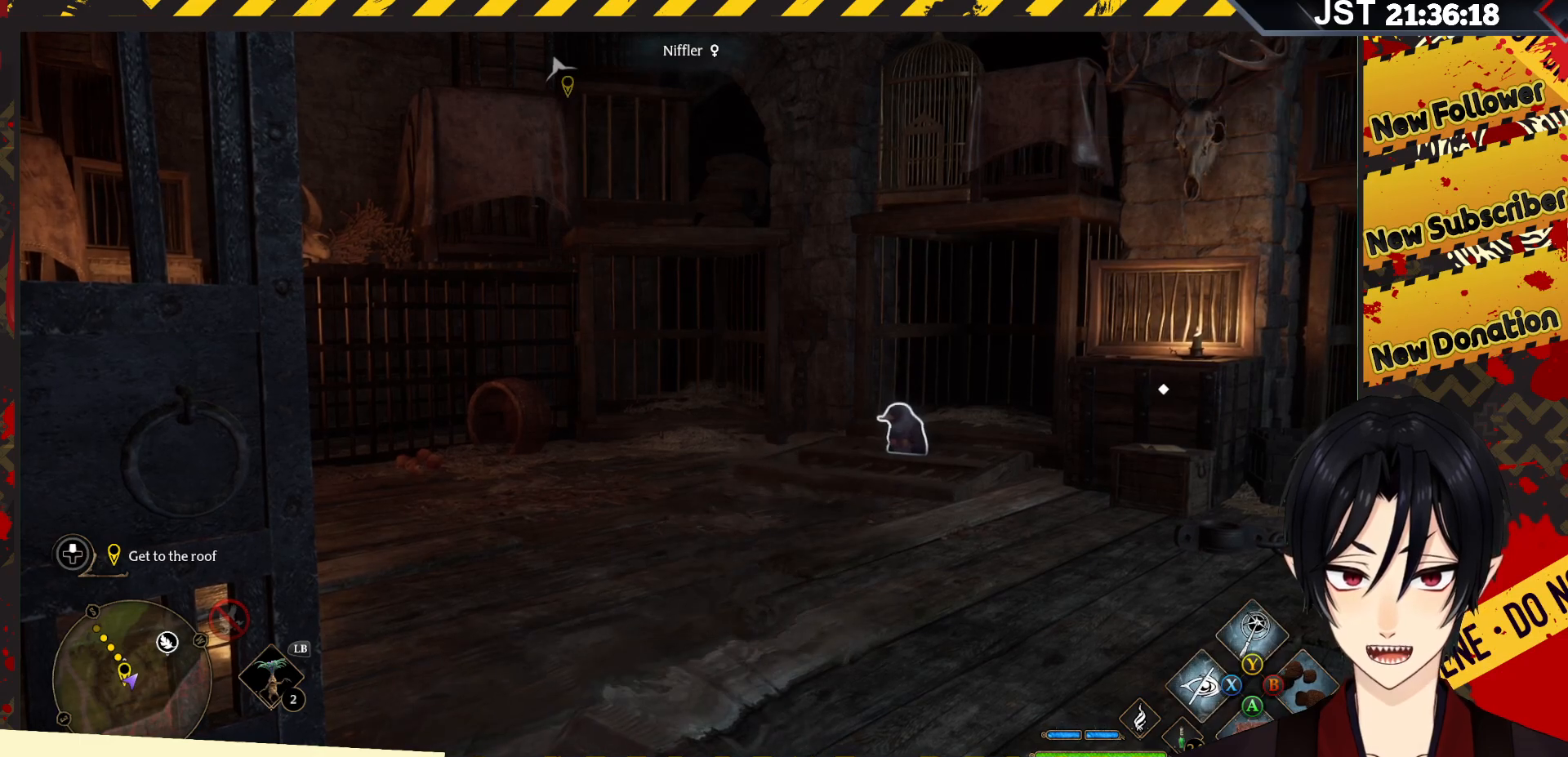
{"buttons": ["R2"], "left_stick": "center", "right_stick": "center", "events": [[250, "A", "down"], [417, "A", "up"]]}
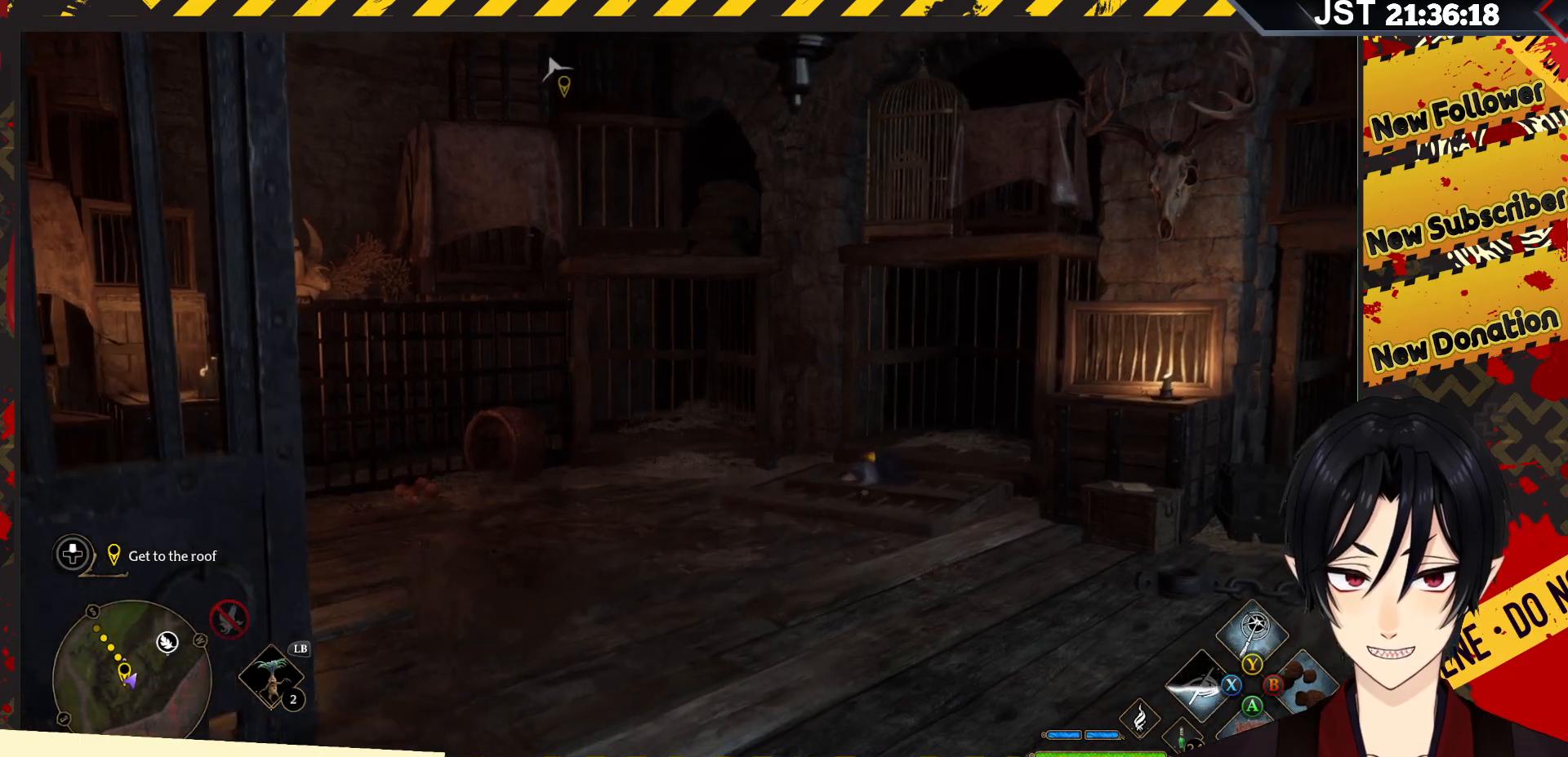
{"buttons": ["R2"], "left_stick": "center", "right_stick": "center", "events": []}
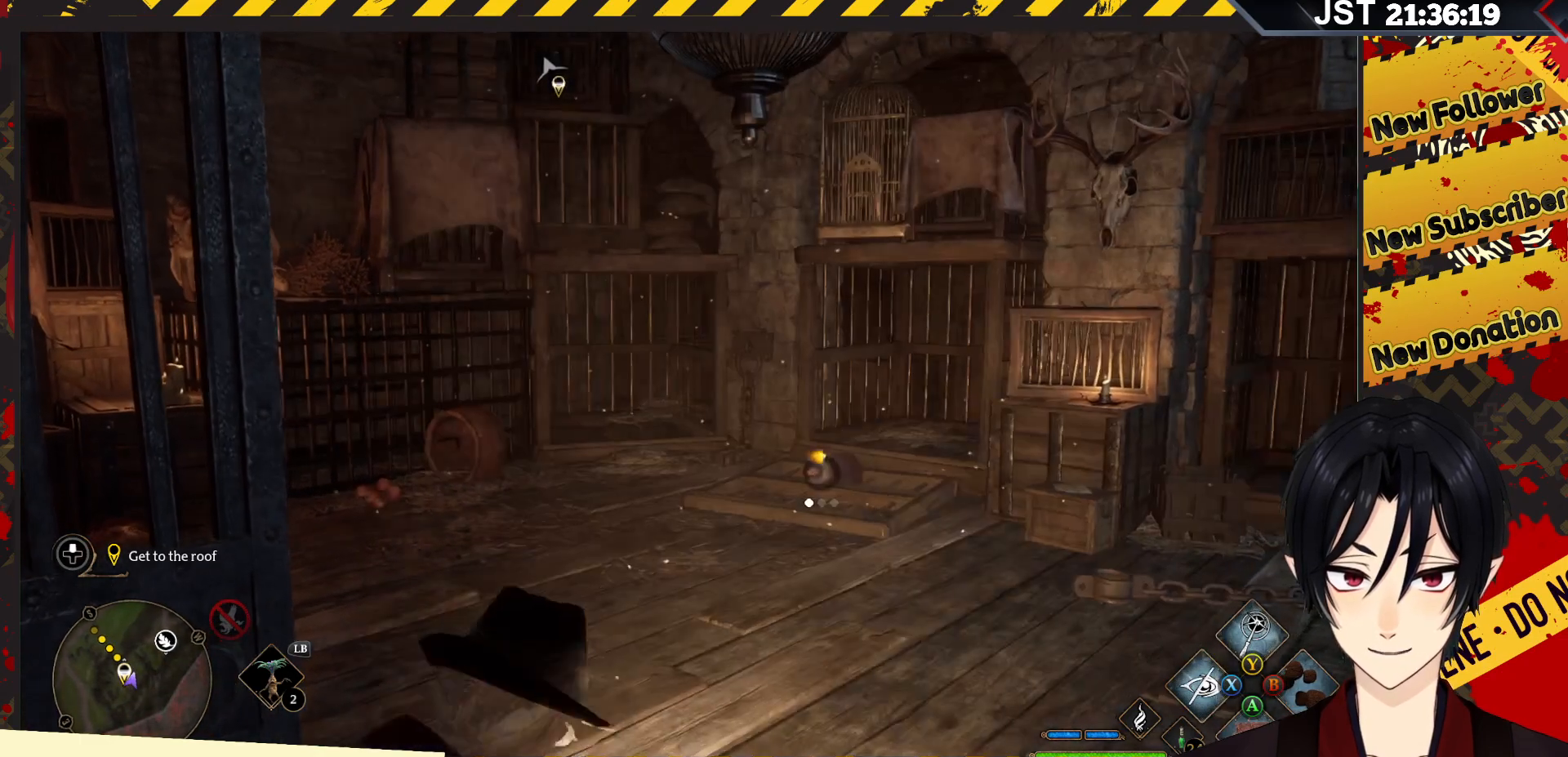
{"buttons": ["R2"], "left_stick": "center", "right_stick": "center", "events": []}
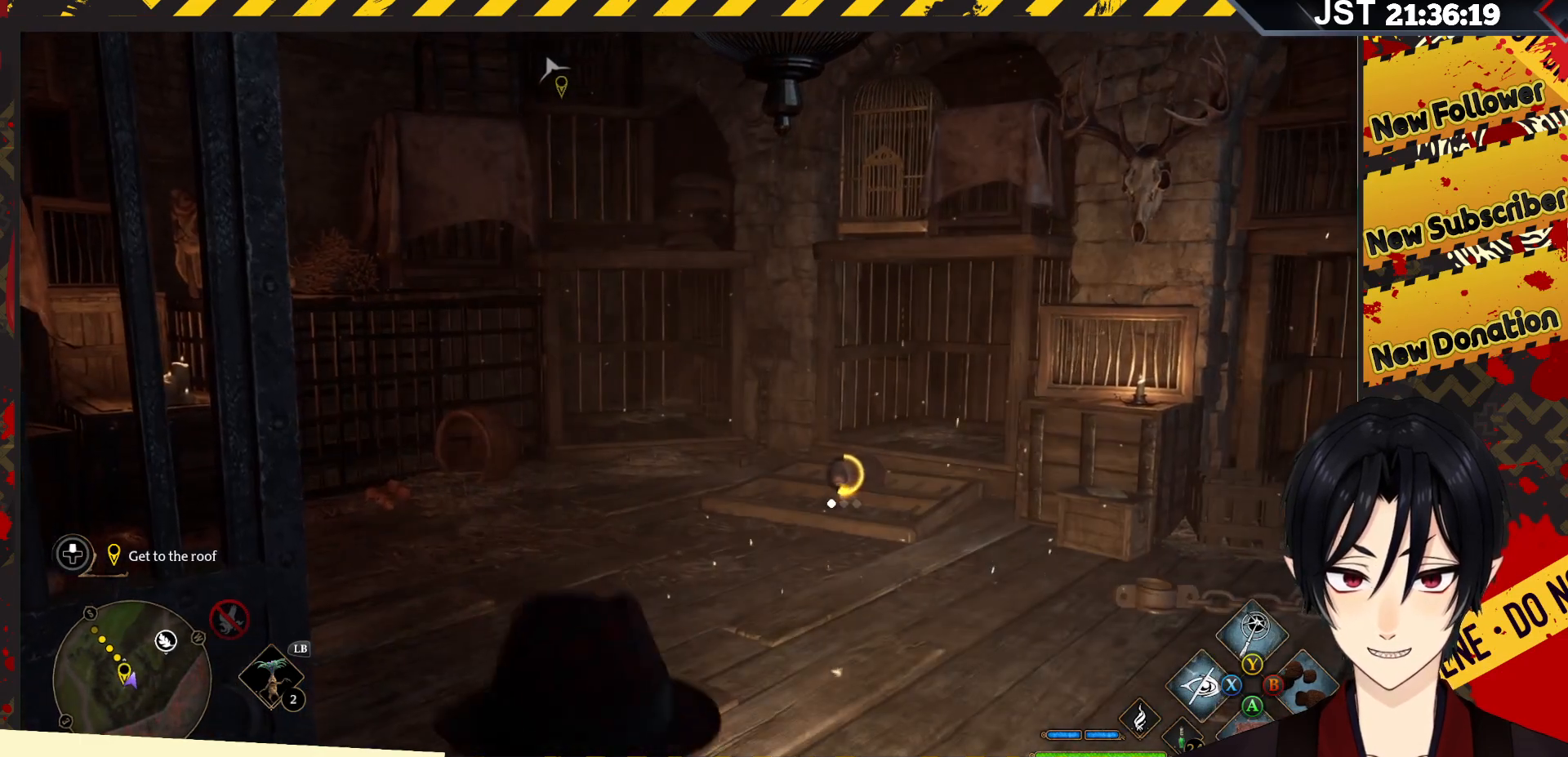
{"buttons": ["R2"], "left_stick": "center", "right_stick": "center", "events": []}
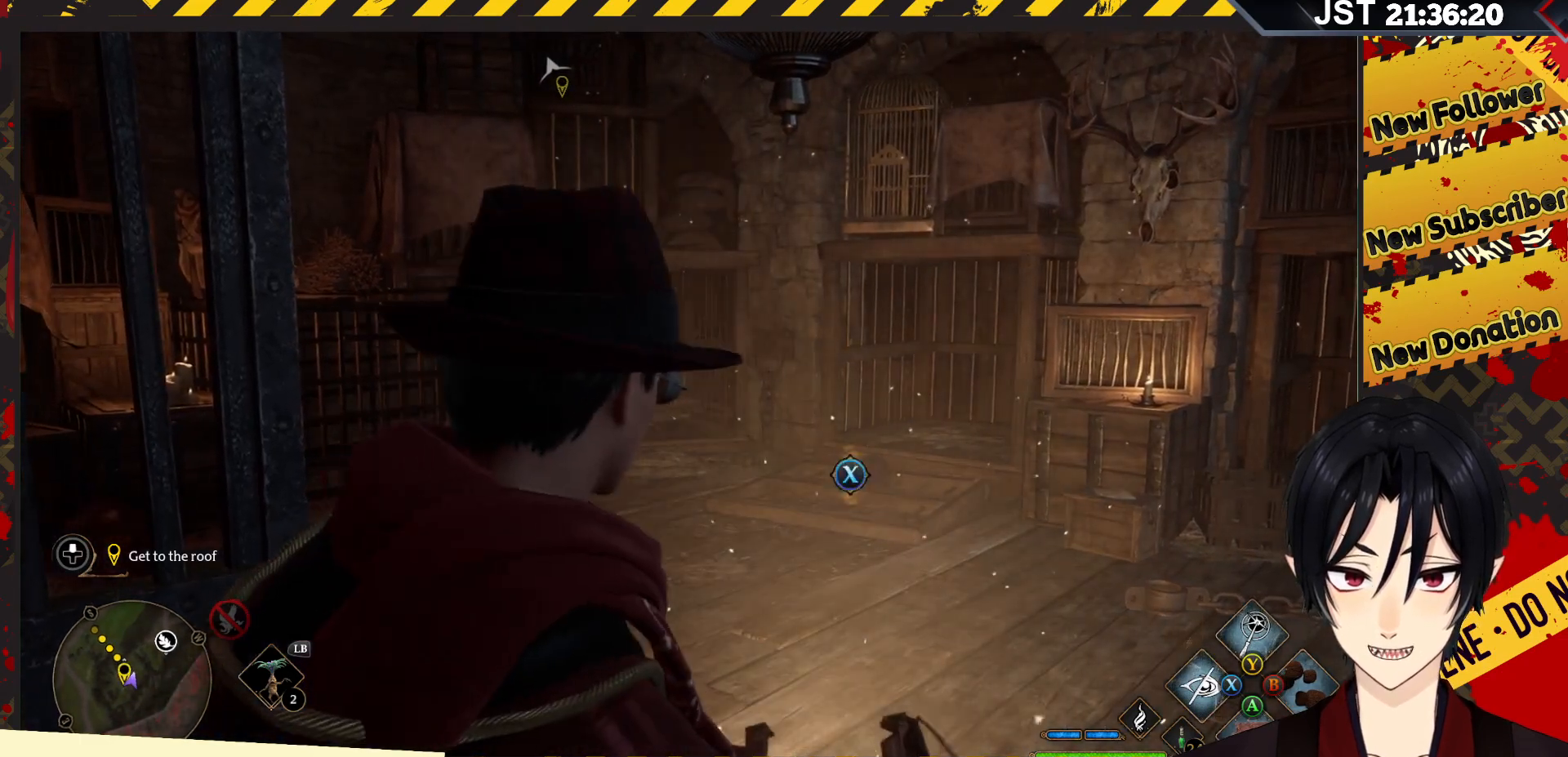
{"buttons": ["R2"], "left_stick": "center", "right_stick": "center", "events": [[317, "X", "down"], [417, "X", "up"]]}
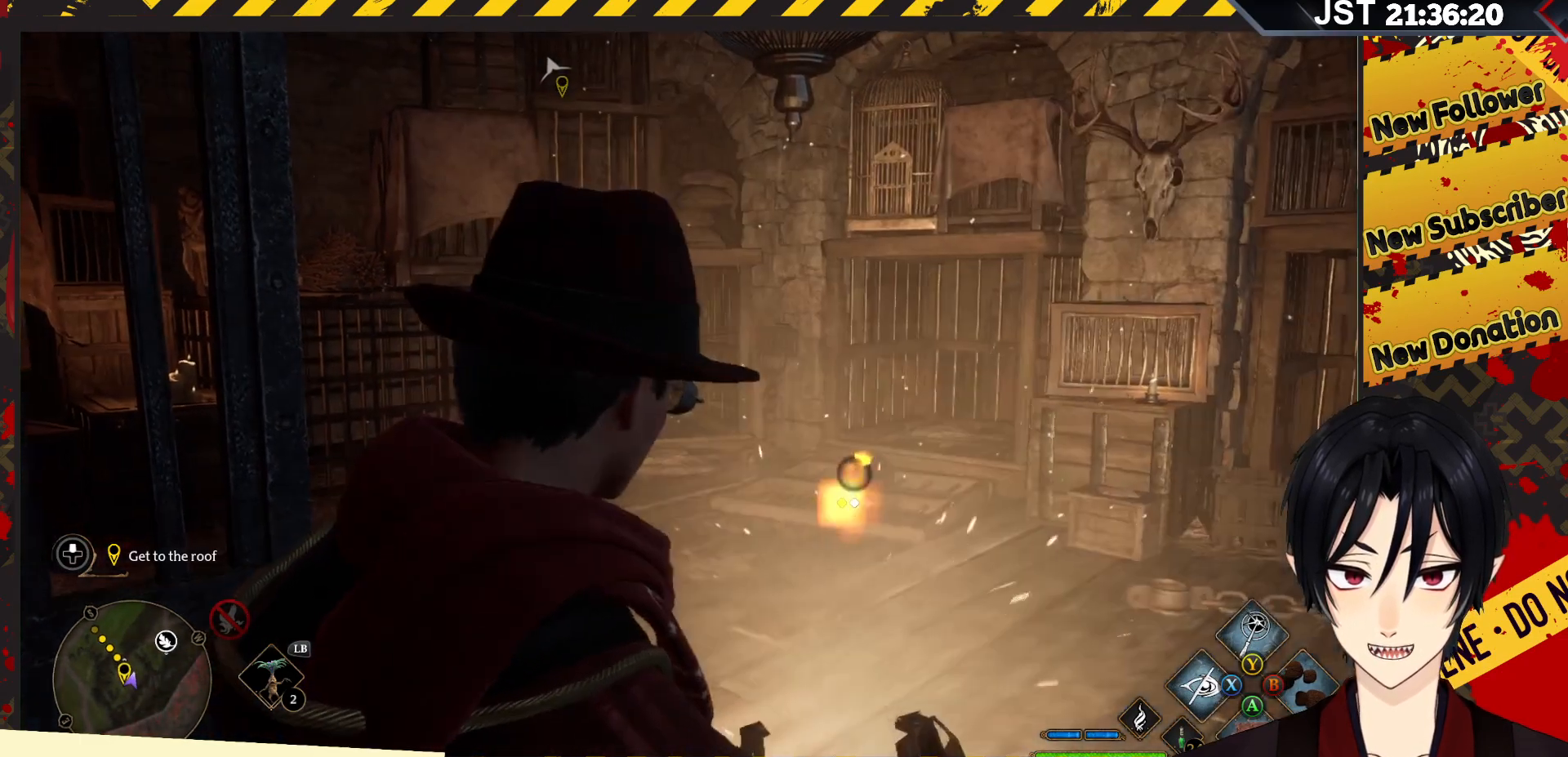
{"buttons": ["R2"], "left_stick": "center", "right_stick": "center", "events": []}
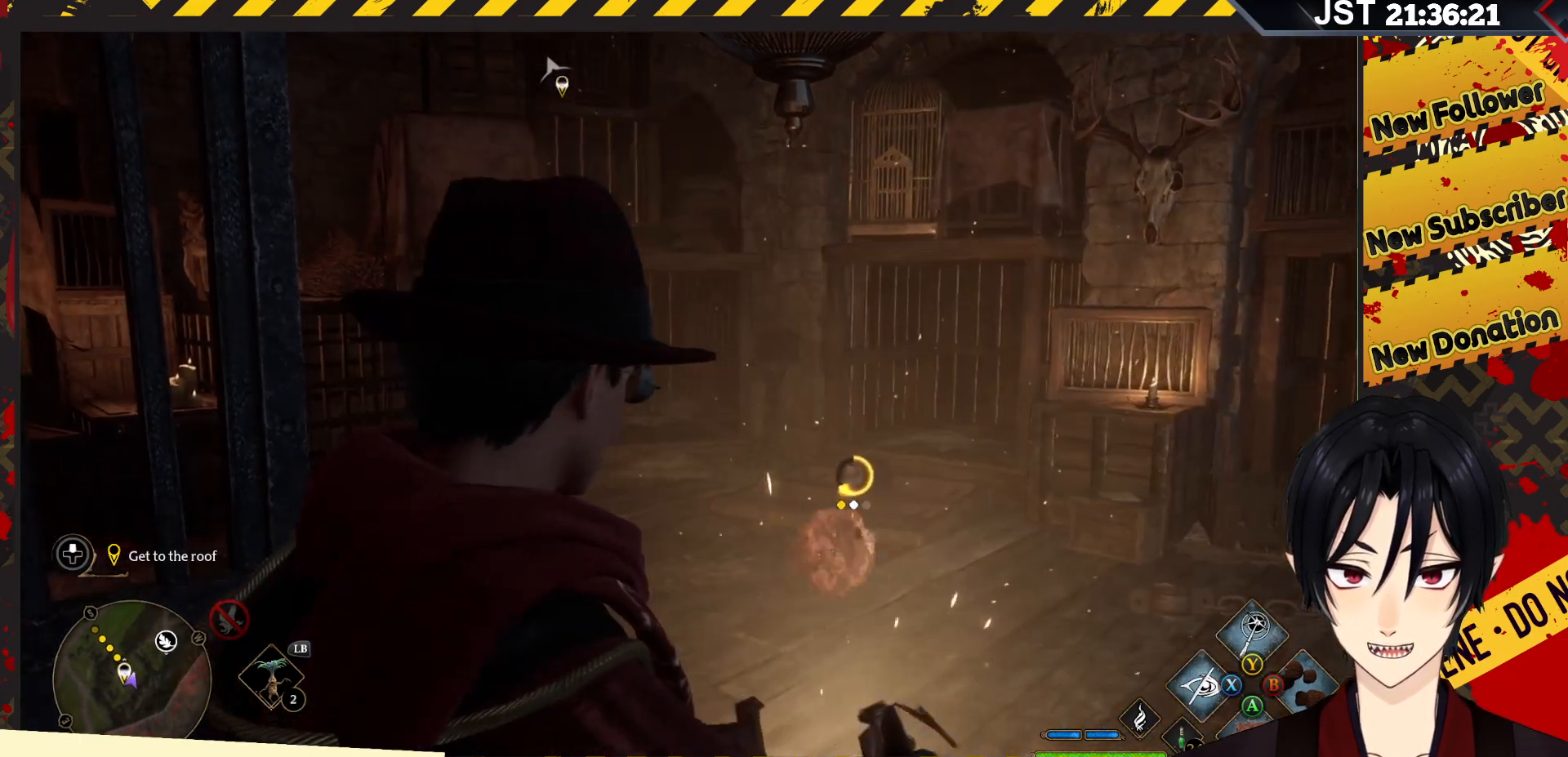
{"buttons": ["R2"], "left_stick": "center", "right_stick": "center", "events": []}
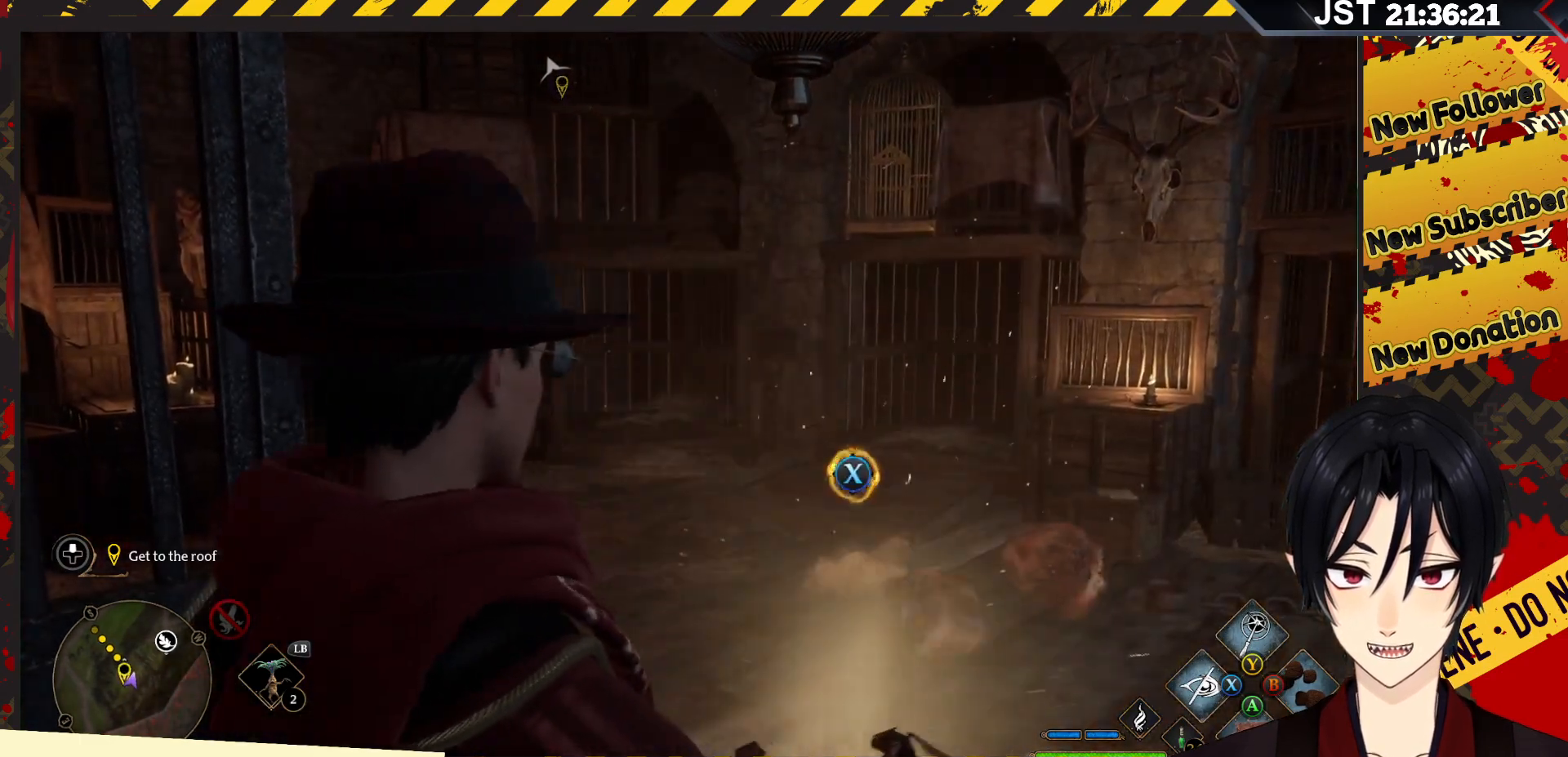
{"buttons": ["R2"], "left_stick": "center", "right_stick": "center", "events": [[67, "X", "down"], [150, "X", "up"]]}